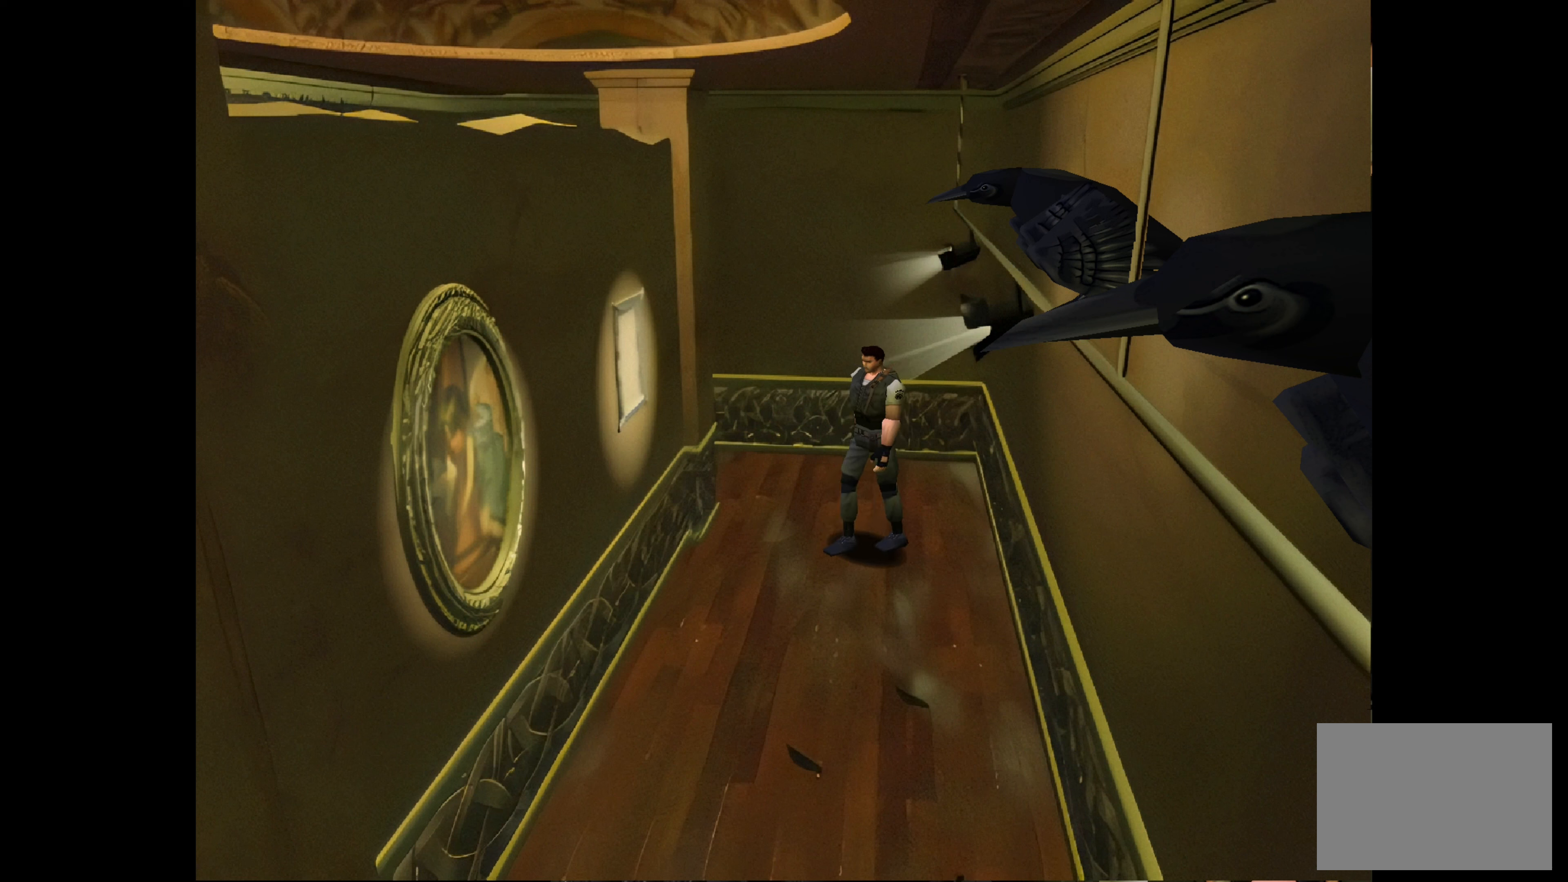
Gameplay with a controller (PlayStation layout); each line is a JSON object with the inputs held at the frame after it. "events" lists button and stick changes between this image and that frame as [ms after this image, input, new state], when the widget could be followed in between. Not read: L2 L3 R2 R3.
{"buttons": [], "left_stick": "up", "right_stick": "center", "events": [[117, "left_stick", "up"], [150, "CIRCLE", "down"], [467, "CIRCLE", "up"]]}
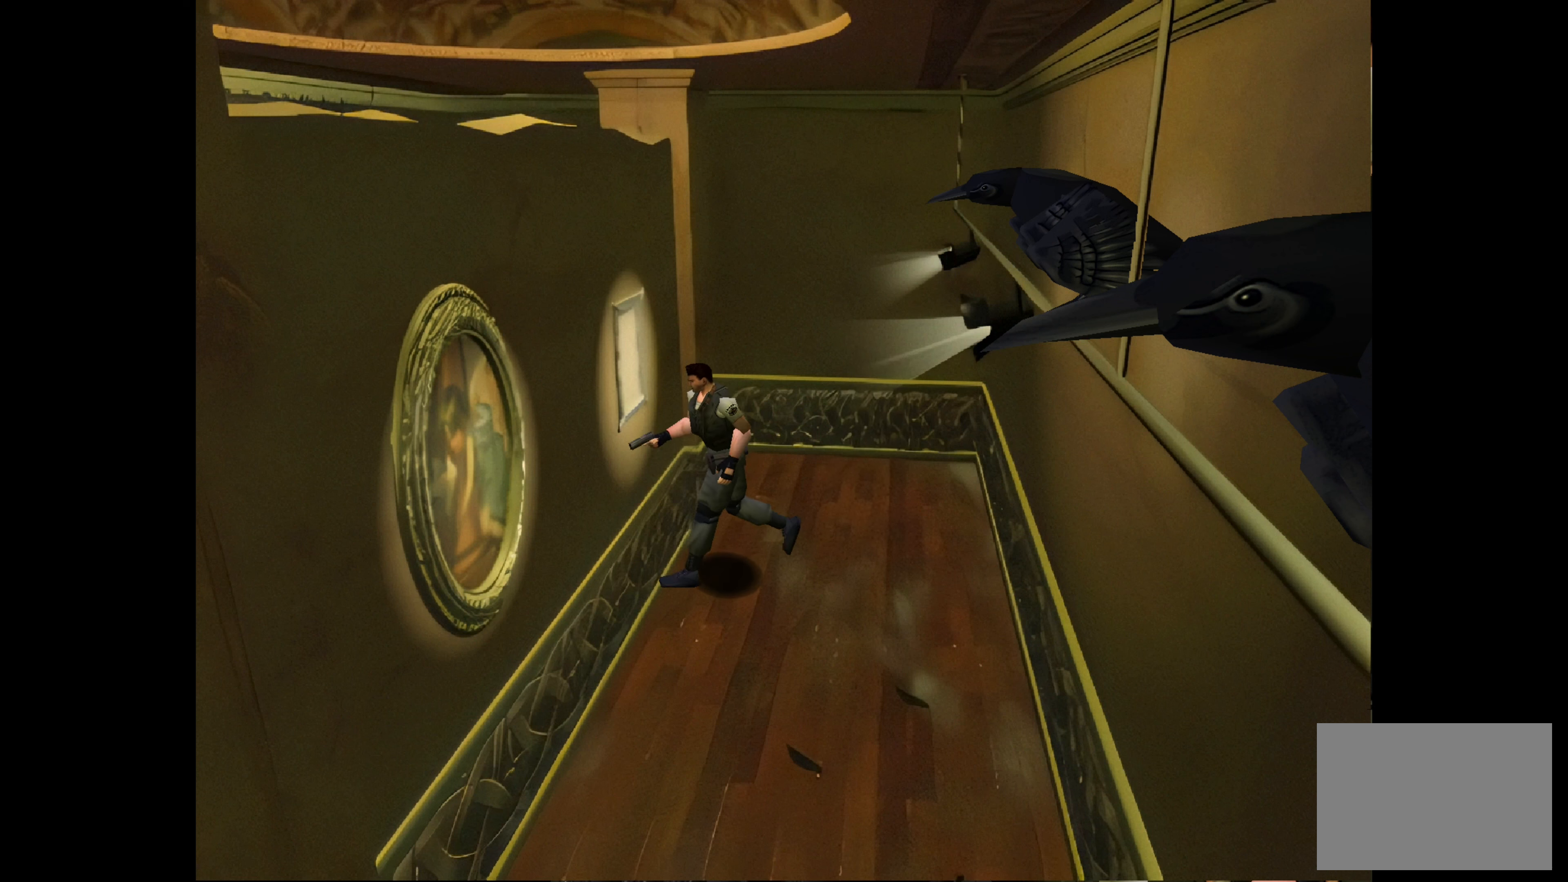
{"buttons": ["CROSS"], "left_stick": "center", "right_stick": "center", "events": [[267, "left_stick", "right"], [417, "left_stick", "center"], [500, "CROSS", "down"]]}
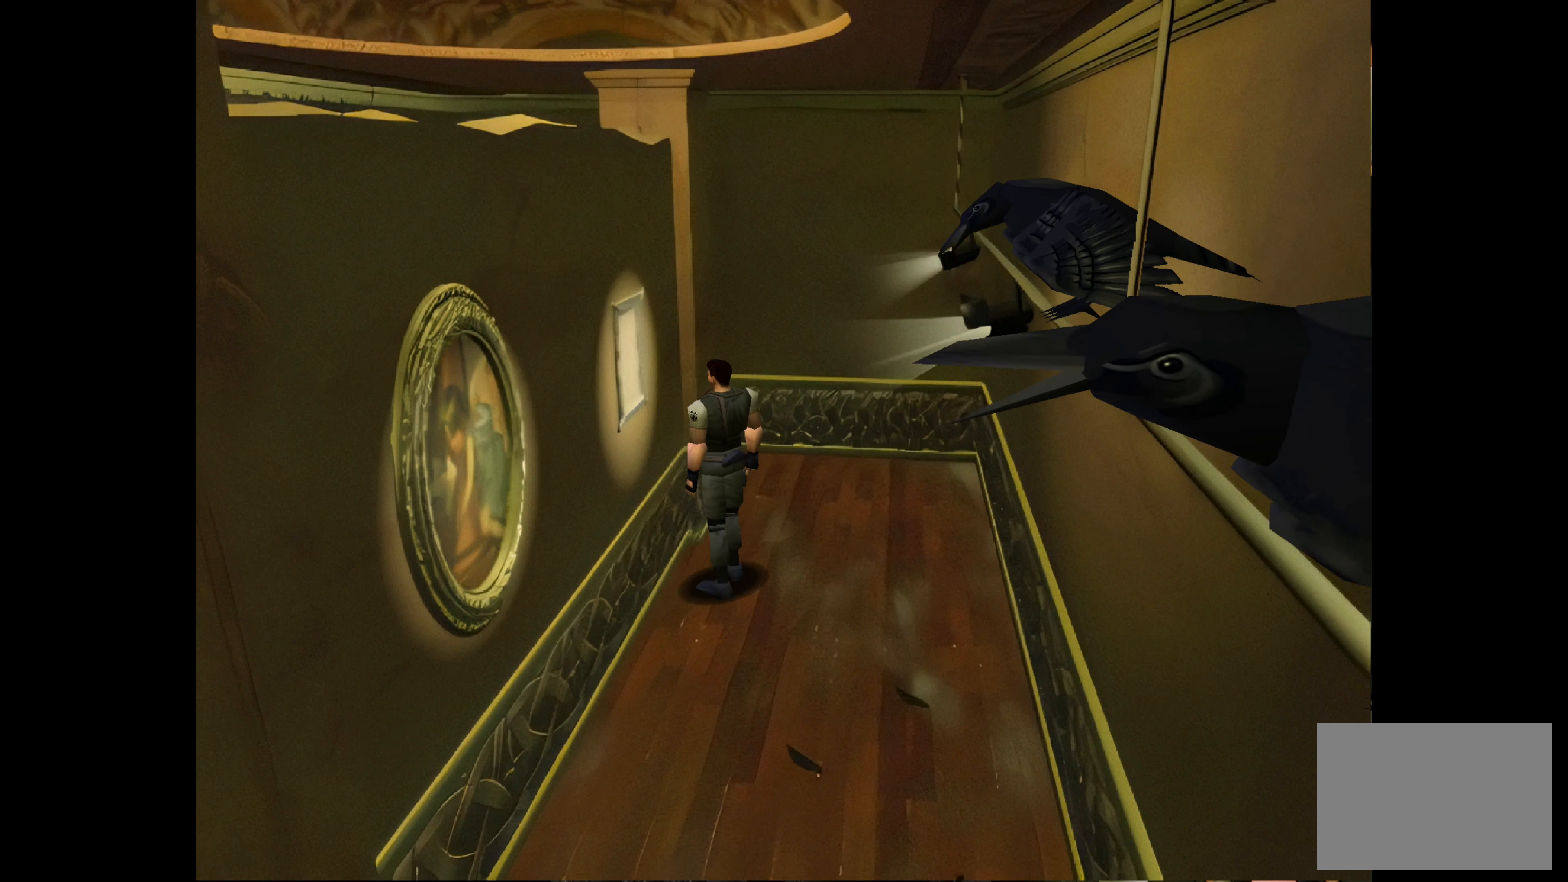
{"buttons": [], "left_stick": "center", "right_stick": "center", "events": [[183, "CROSS", "up"]]}
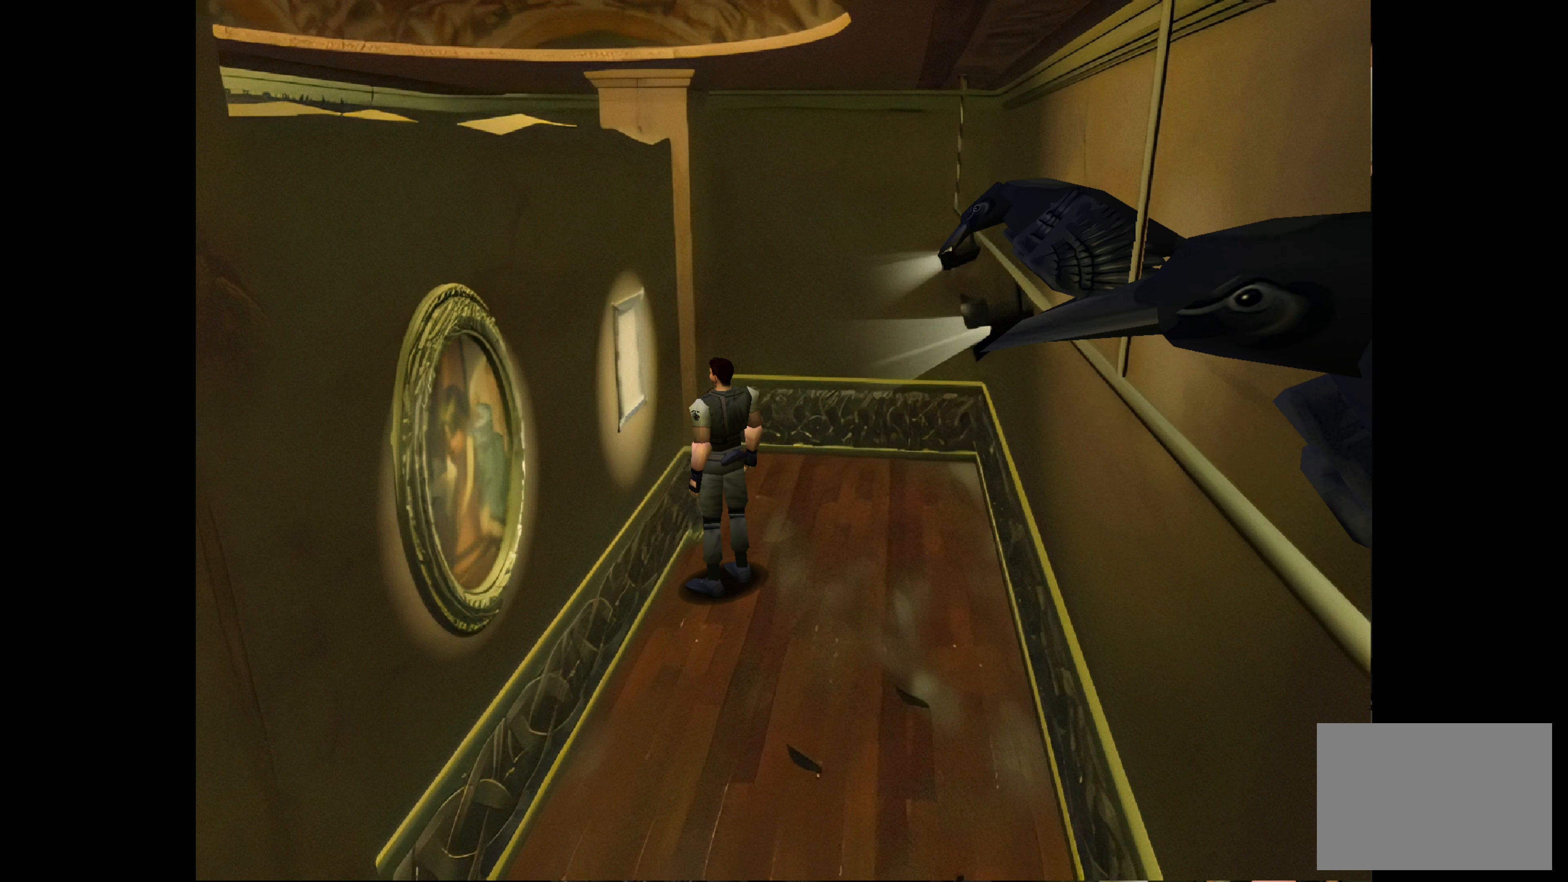
{"buttons": [], "left_stick": "up-left", "right_stick": "center", "events": [[33, "left_stick", "up-left"]]}
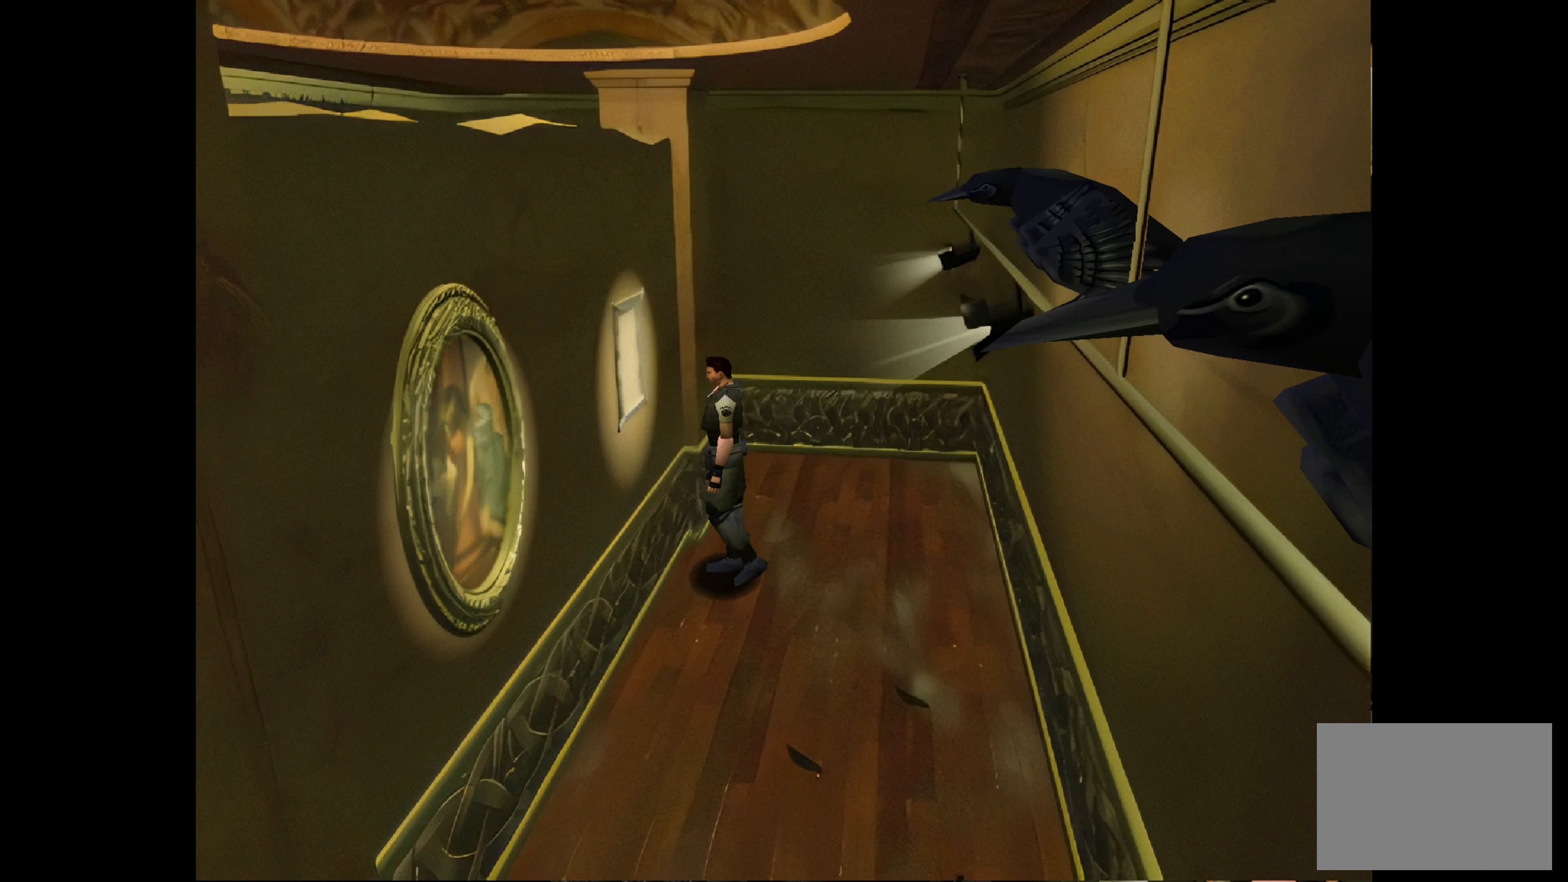
{"buttons": [], "left_stick": "up", "right_stick": "center", "events": [[300, "left_stick", "up"]]}
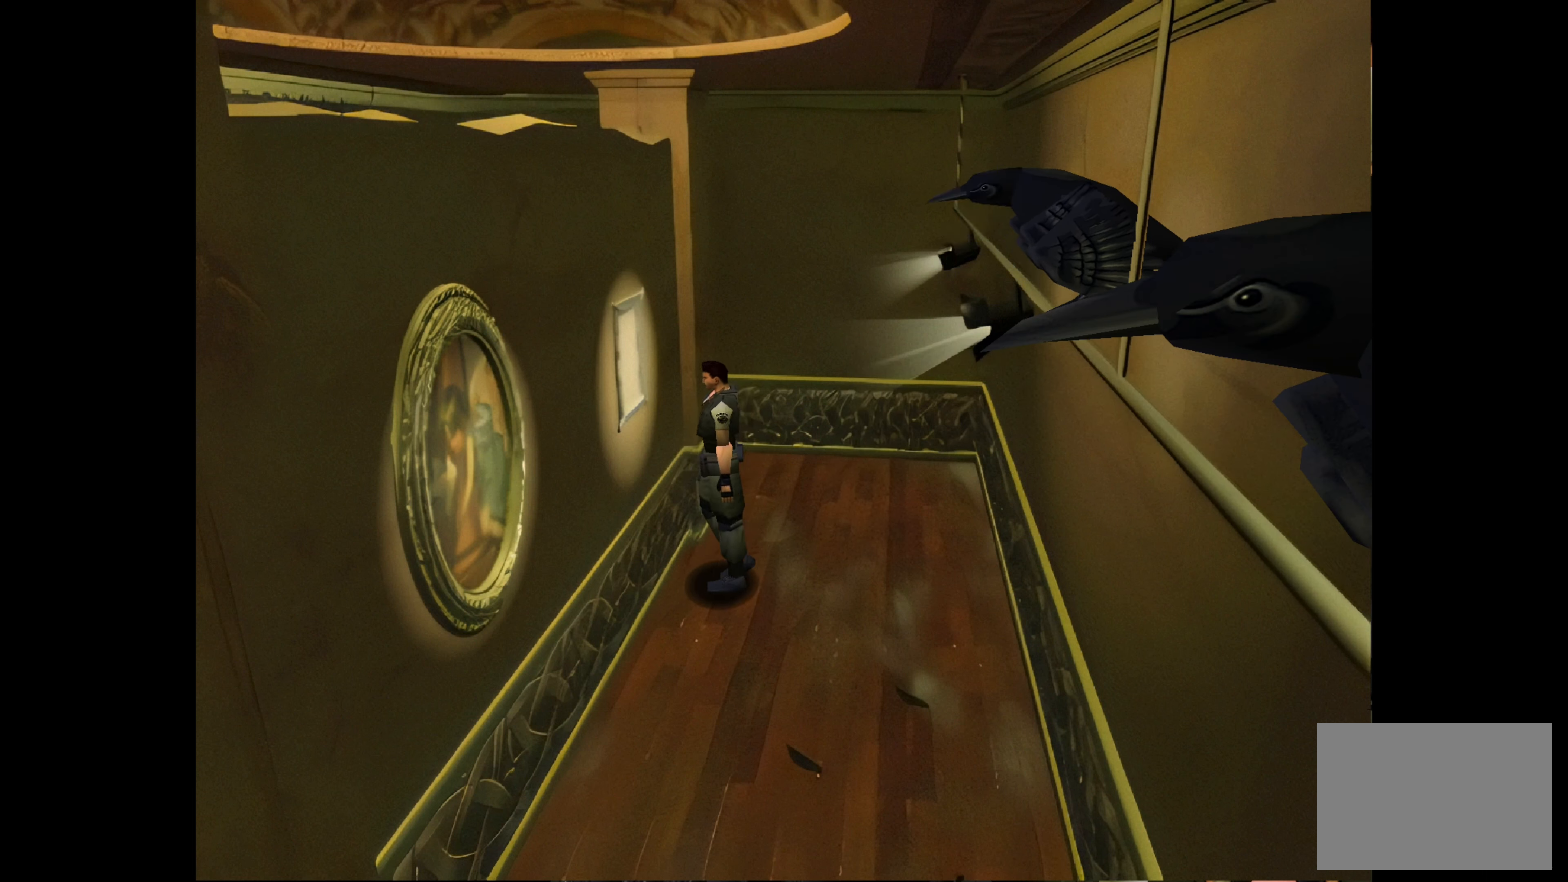
{"buttons": [], "left_stick": "up-right", "right_stick": "center", "events": [[133, "left_stick", "up-left"], [400, "left_stick", "up-right"]]}
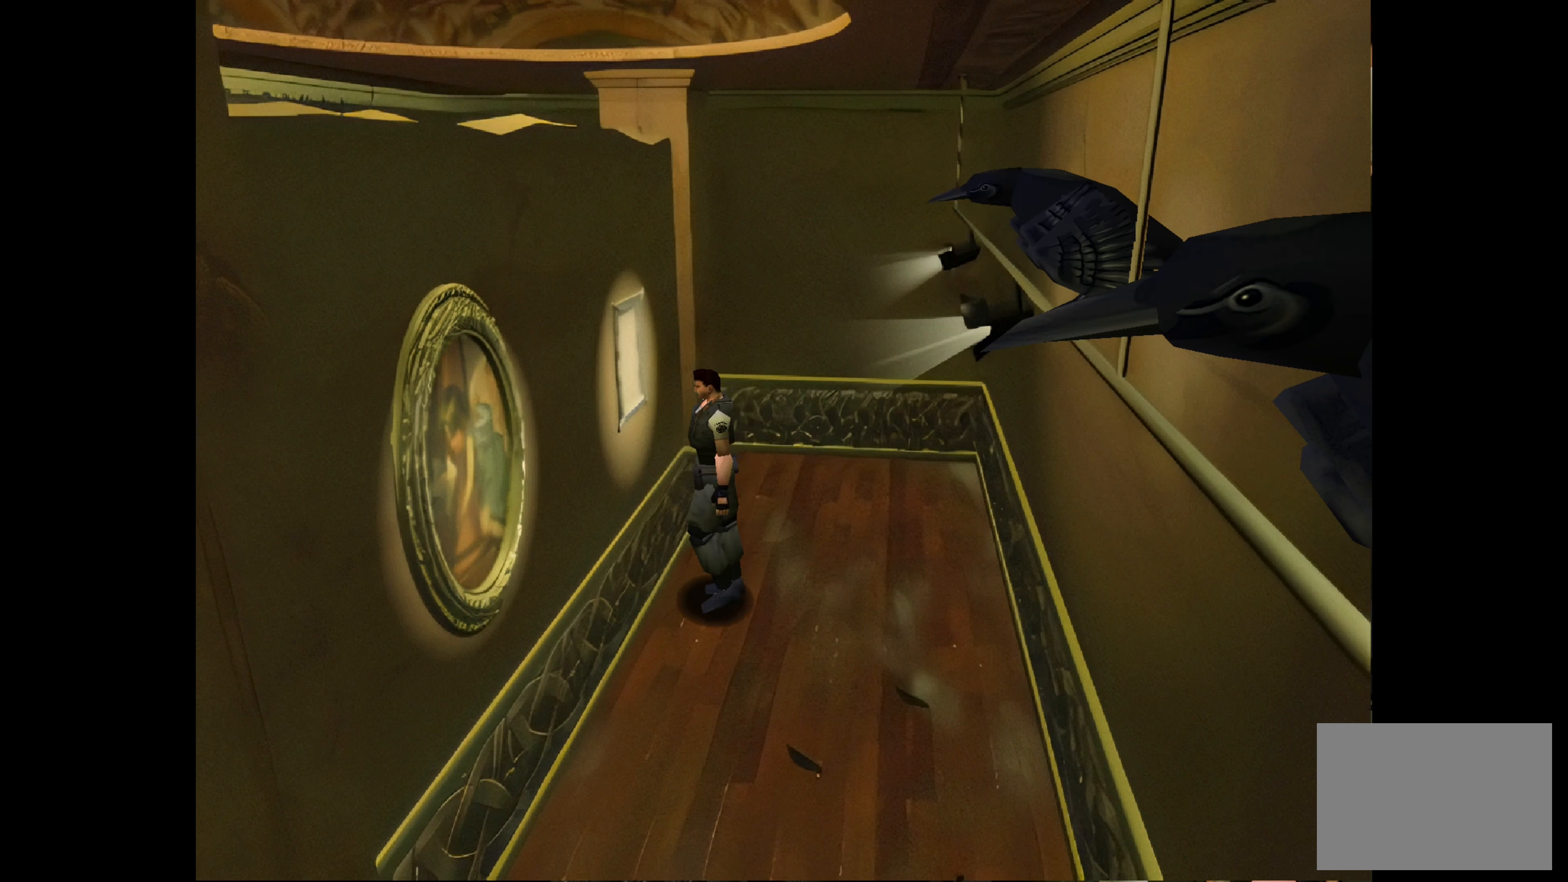
{"buttons": [], "left_stick": "center", "right_stick": "center", "events": [[167, "left_stick", "center"], [200, "CROSS", "down"], [400, "CROSS", "up"]]}
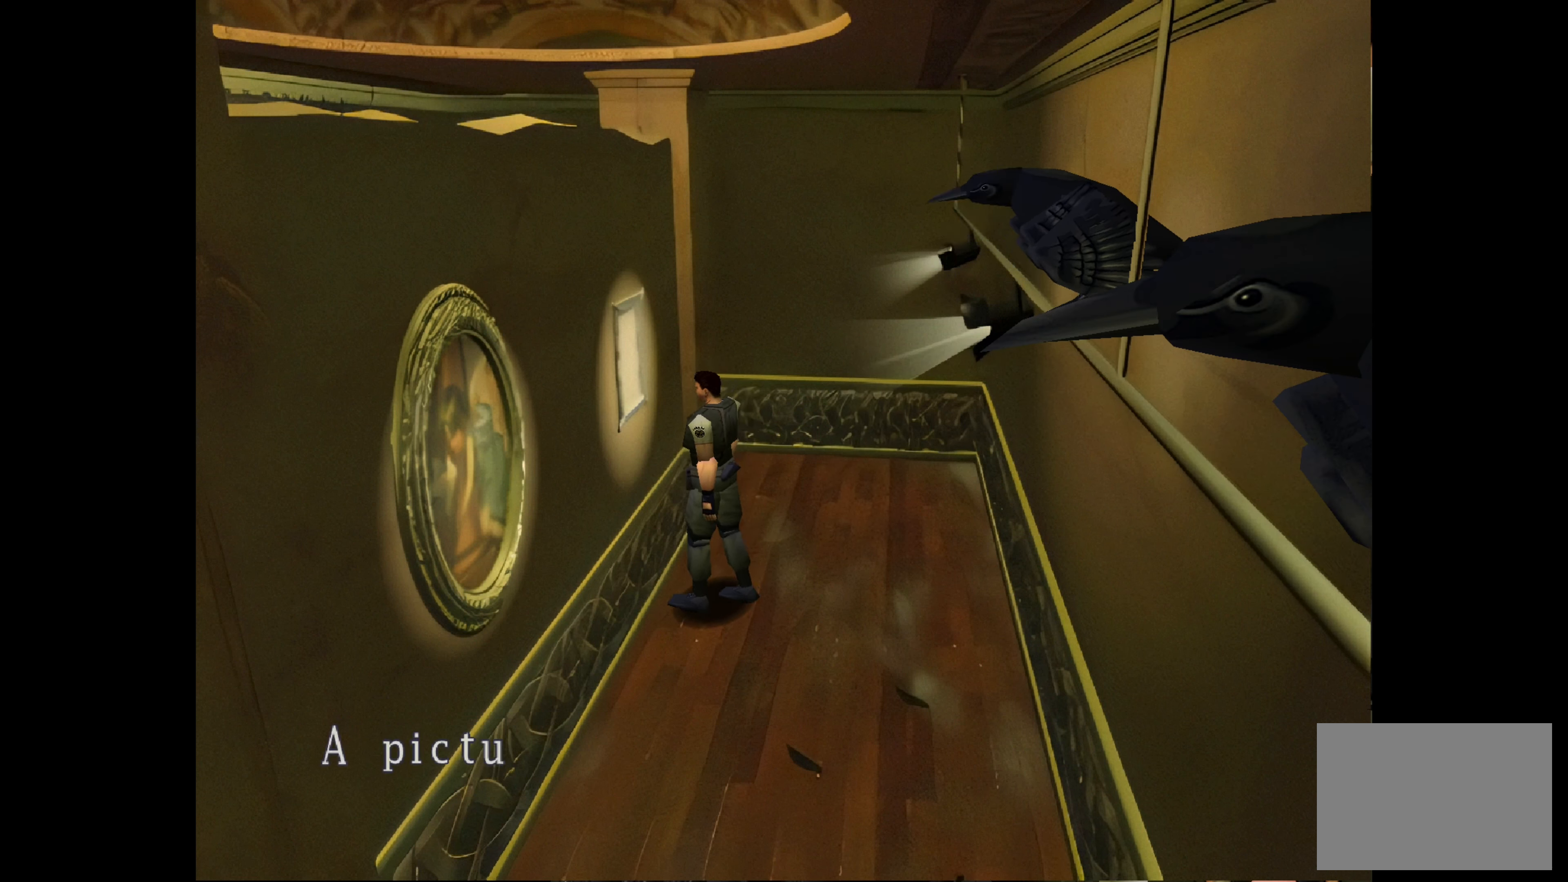
{"buttons": ["CROSS"], "left_stick": "center", "right_stick": "center", "events": [[467, "CROSS", "down"]]}
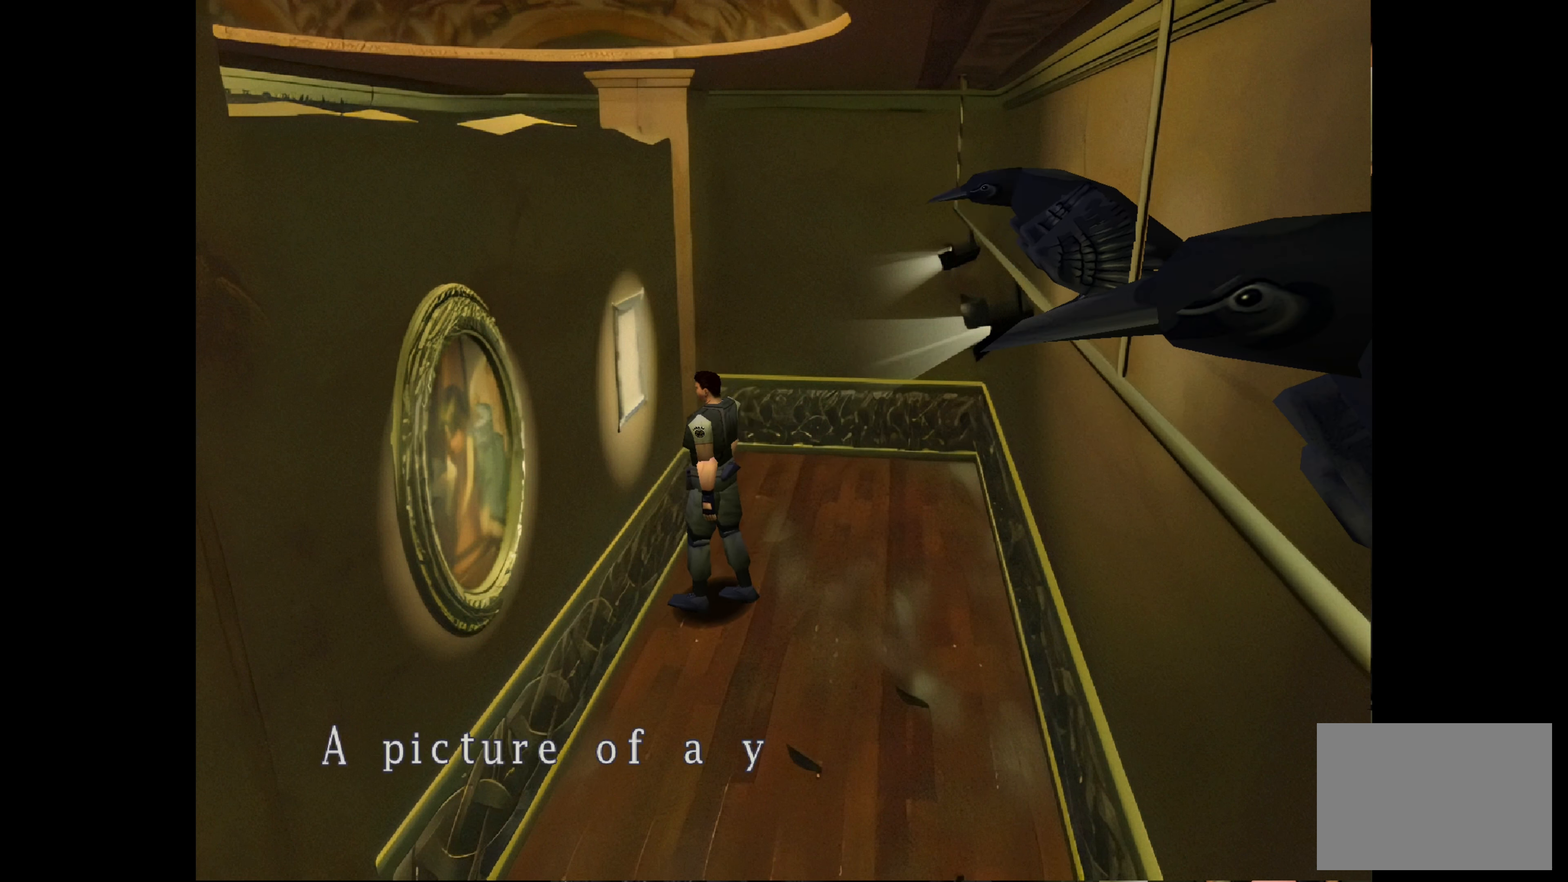
{"buttons": ["CROSS"], "left_stick": "center", "right_stick": "center", "events": [[117, "CROSS", "up"], [483, "CROSS", "down"]]}
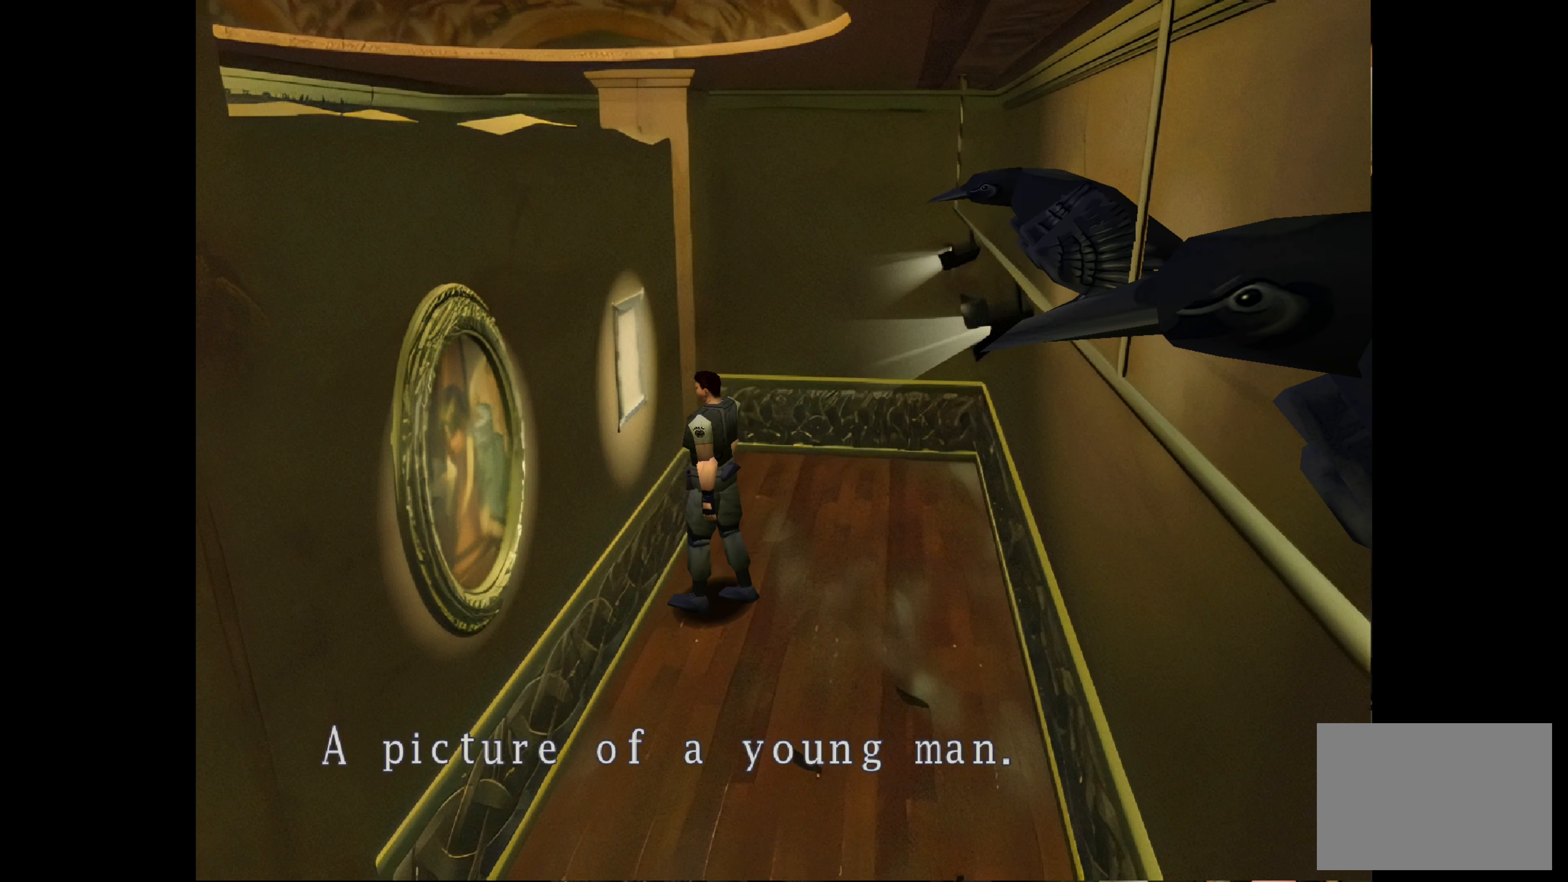
{"buttons": ["CROSS"], "left_stick": "center", "right_stick": "center", "events": [[100, "CROSS", "up"], [467, "CROSS", "down"]]}
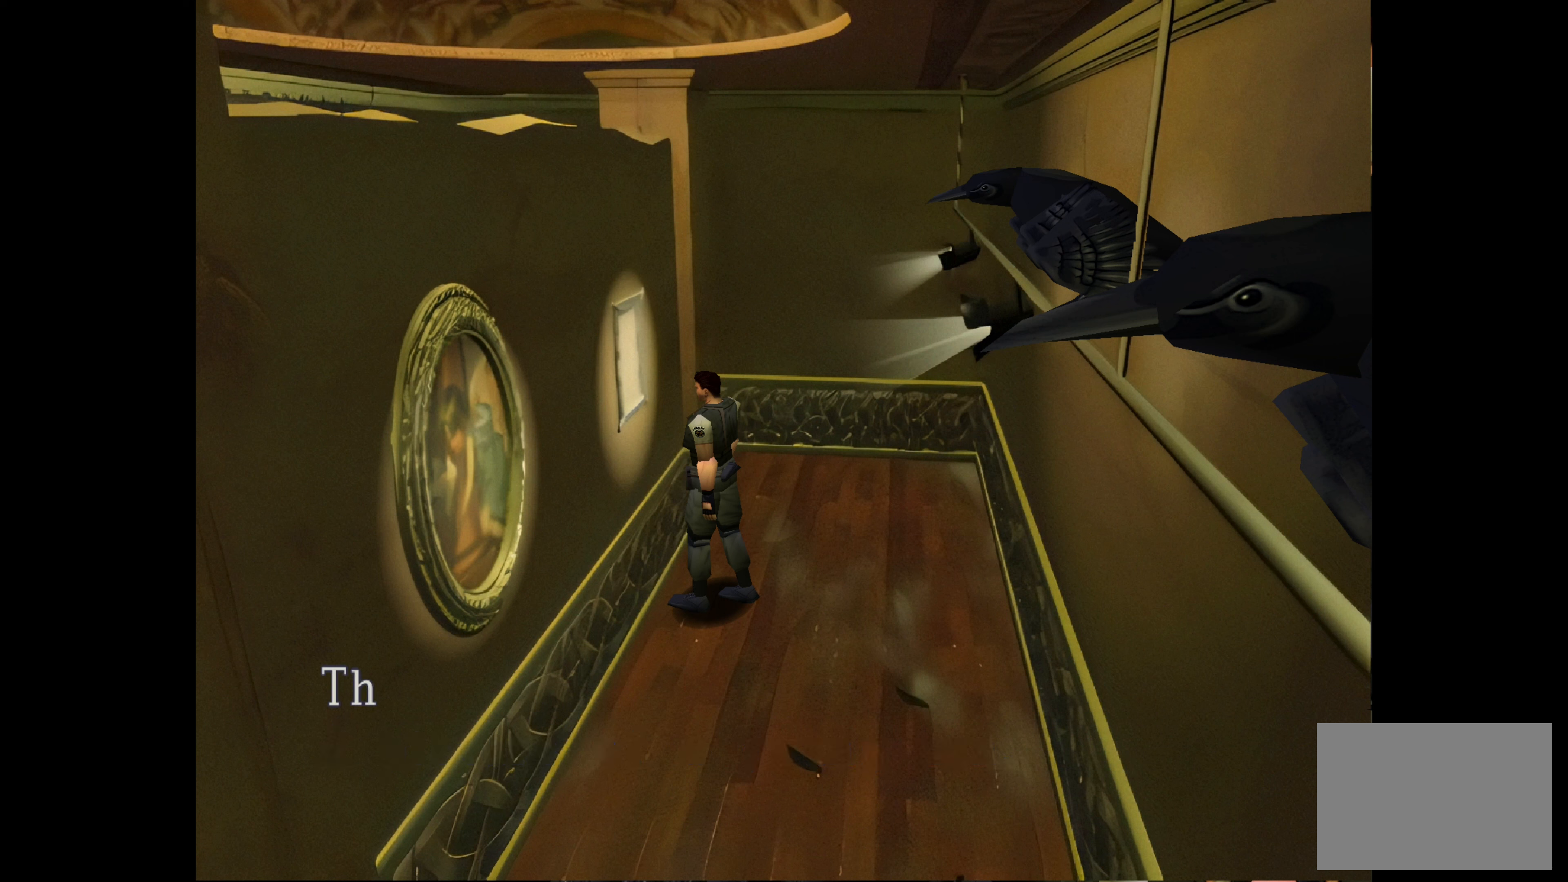
{"buttons": [], "left_stick": "center", "right_stick": "center", "events": [[134, "CROSS", "up"]]}
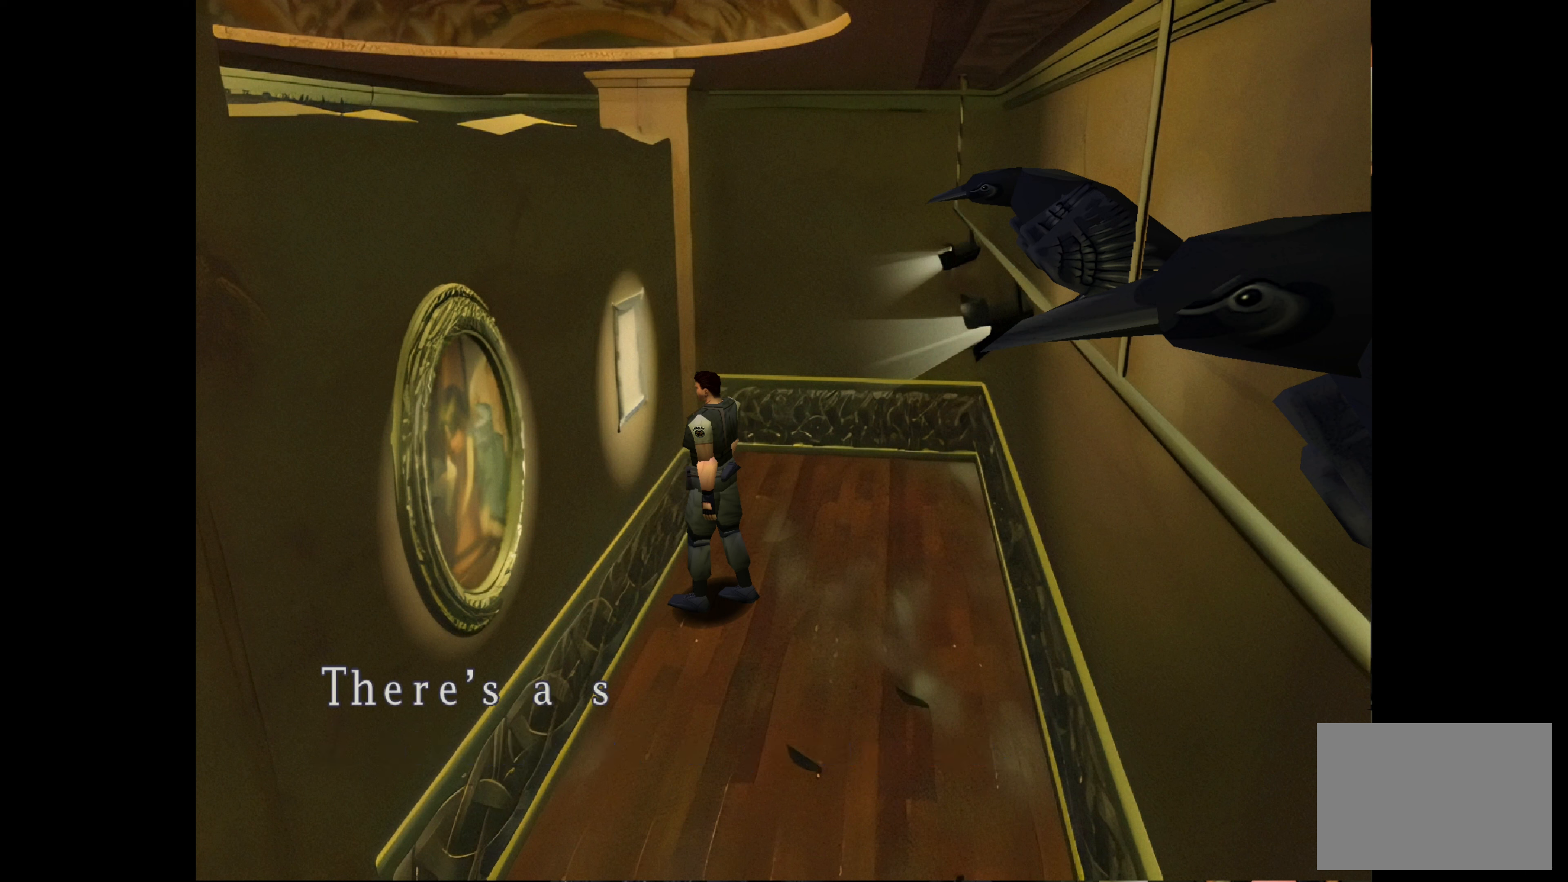
{"buttons": ["CROSS"], "left_stick": "center", "right_stick": "center", "events": [[384, "CROSS", "down"]]}
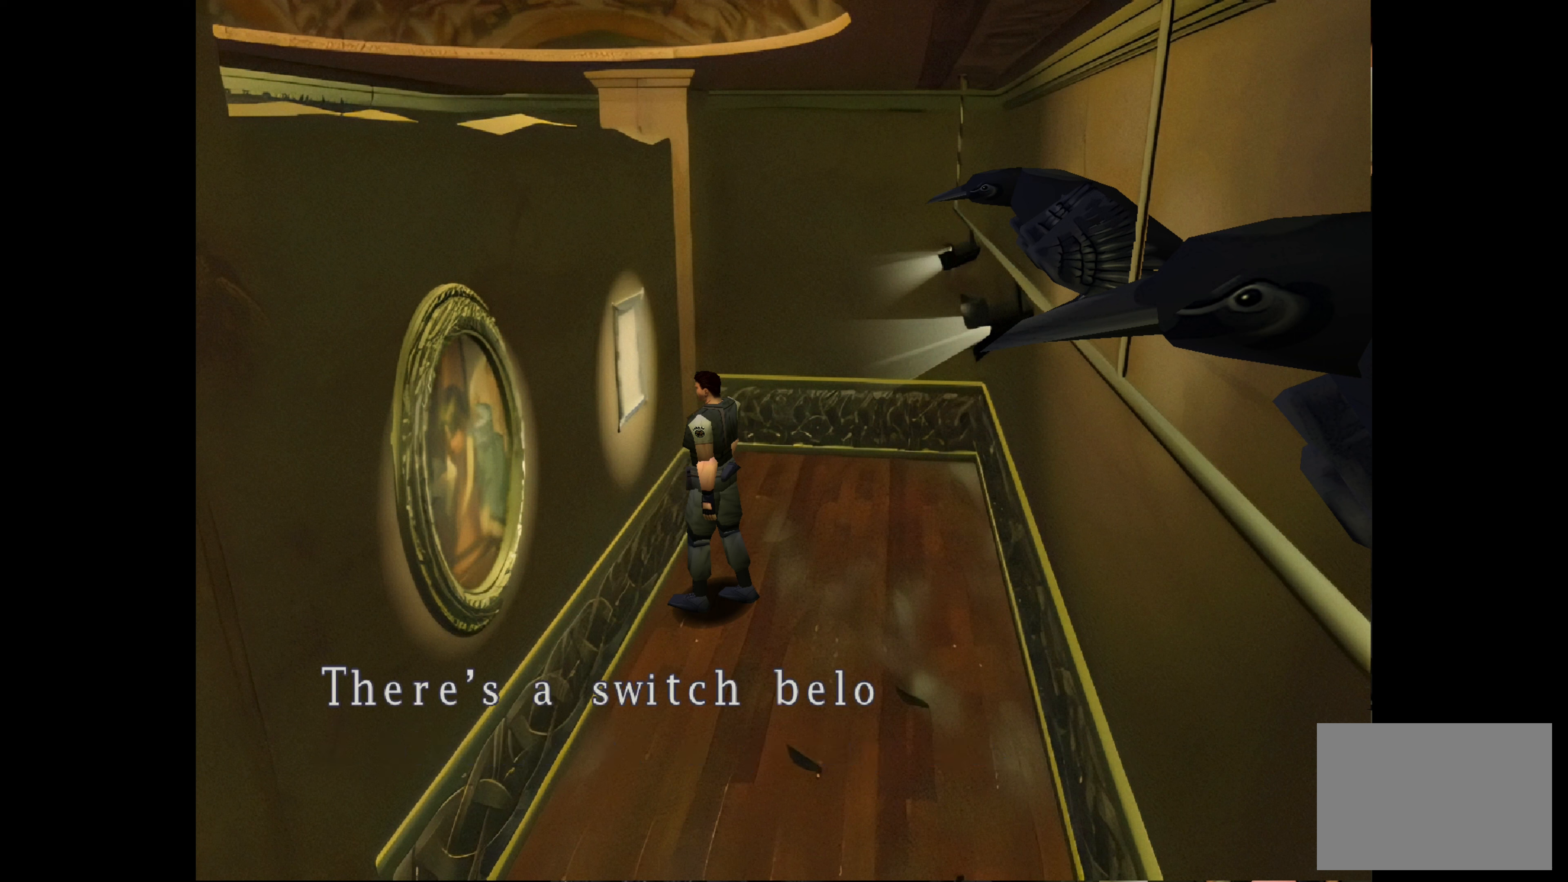
{"buttons": ["CROSS"], "left_stick": "center", "right_stick": "center", "events": [[117, "CROSS", "up"], [367, "CROSS", "down"]]}
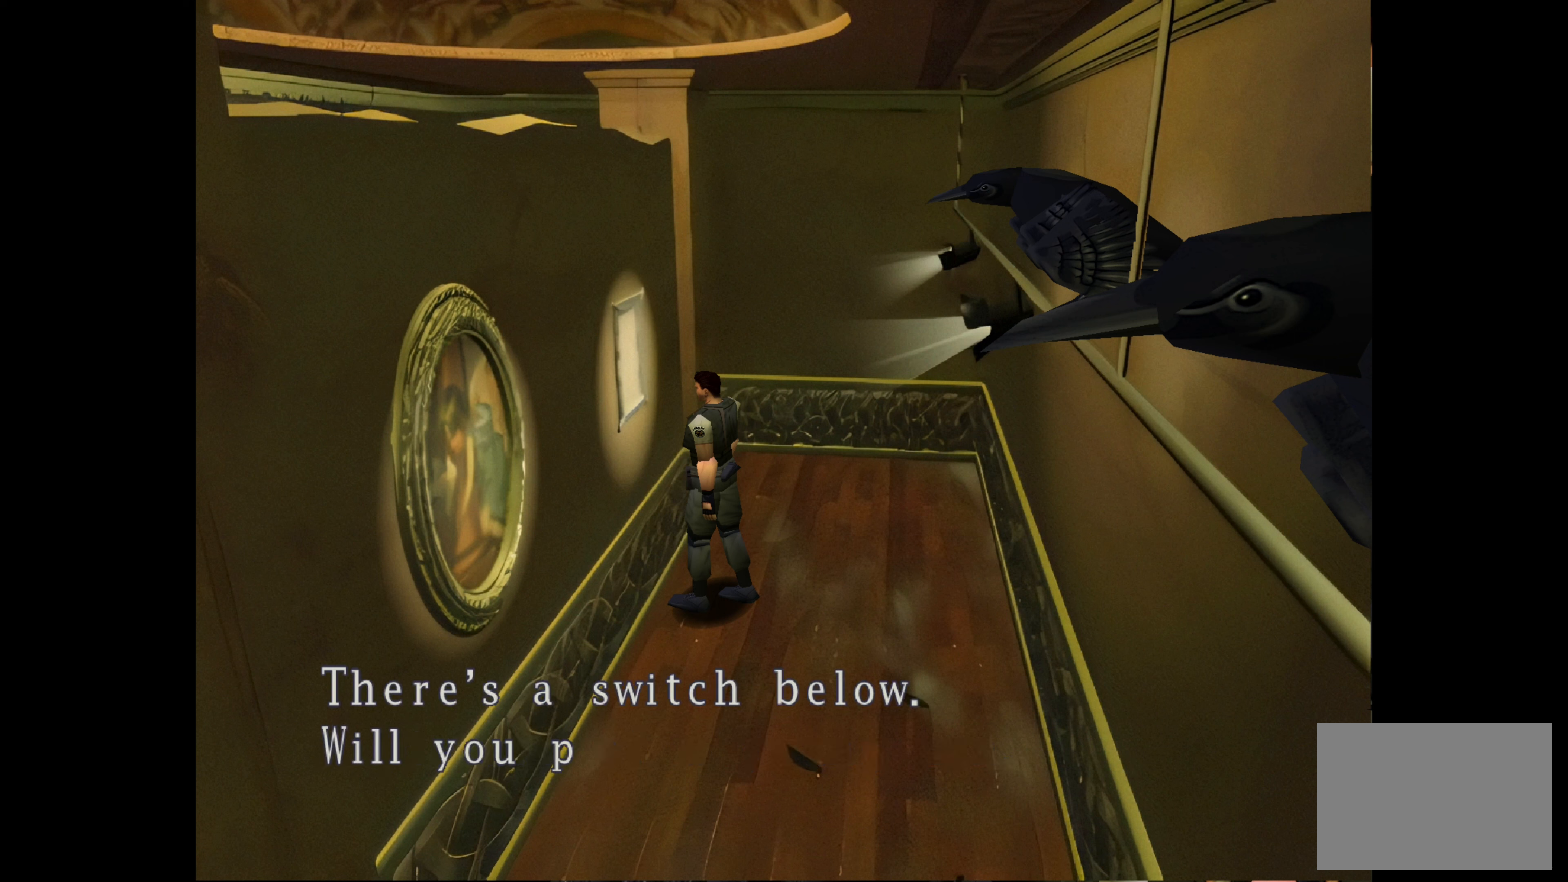
{"buttons": [], "left_stick": "center", "right_stick": "center", "events": [[17, "CROSS", "up"], [284, "CROSS", "down"], [434, "CROSS", "up"]]}
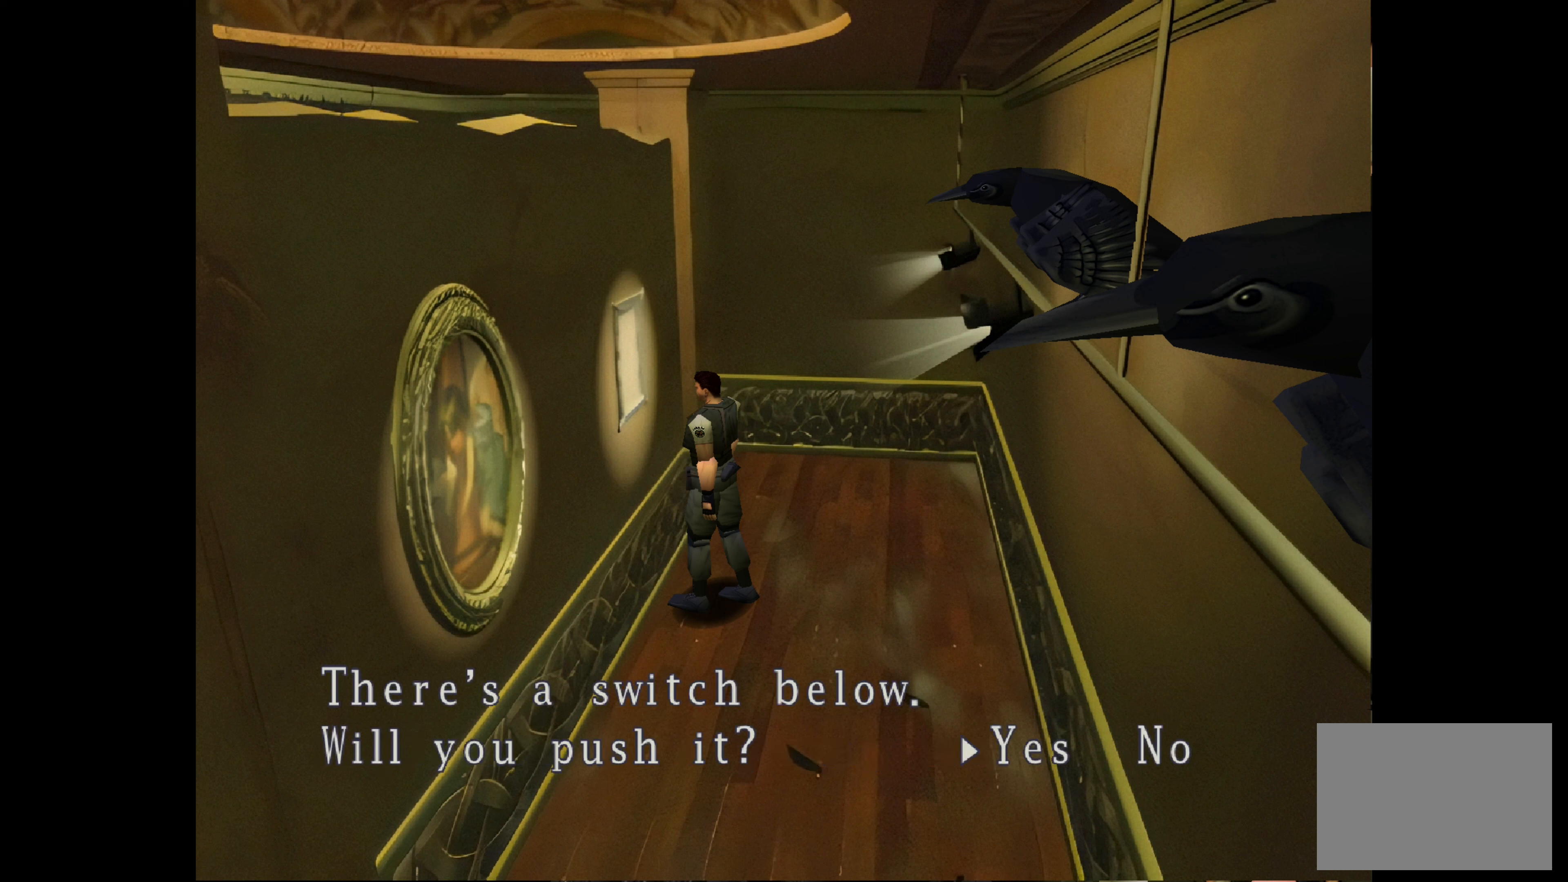
{"buttons": [], "left_stick": "center", "right_stick": "center", "events": []}
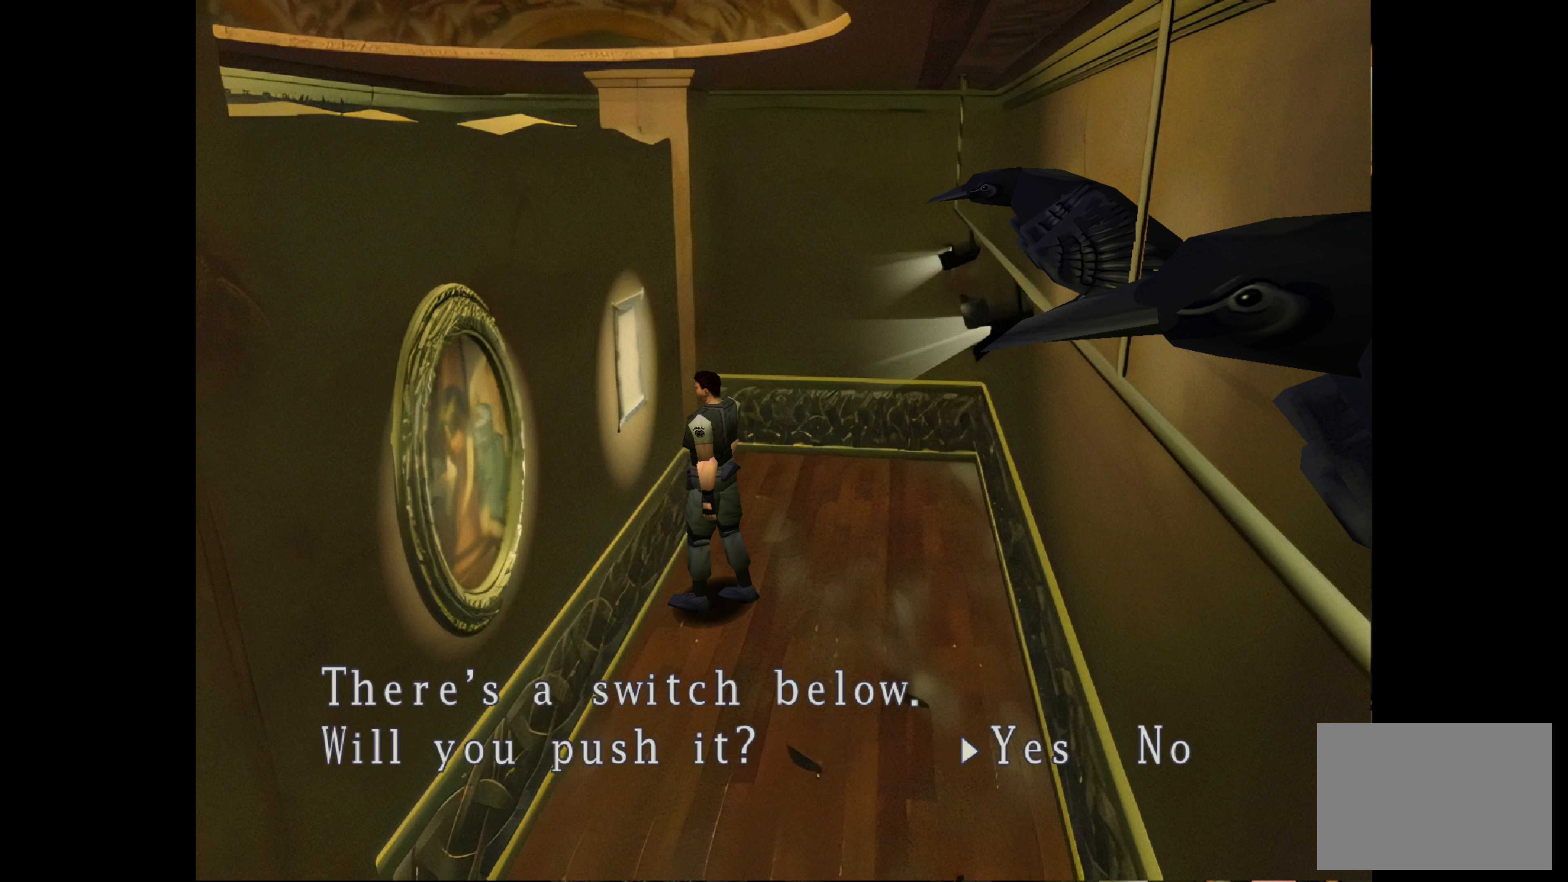
{"buttons": ["CROSS"], "left_stick": "center", "right_stick": "center", "events": [[117, "left_stick", "up-right"], [200, "left_stick", "center"], [450, "CROSS", "down"]]}
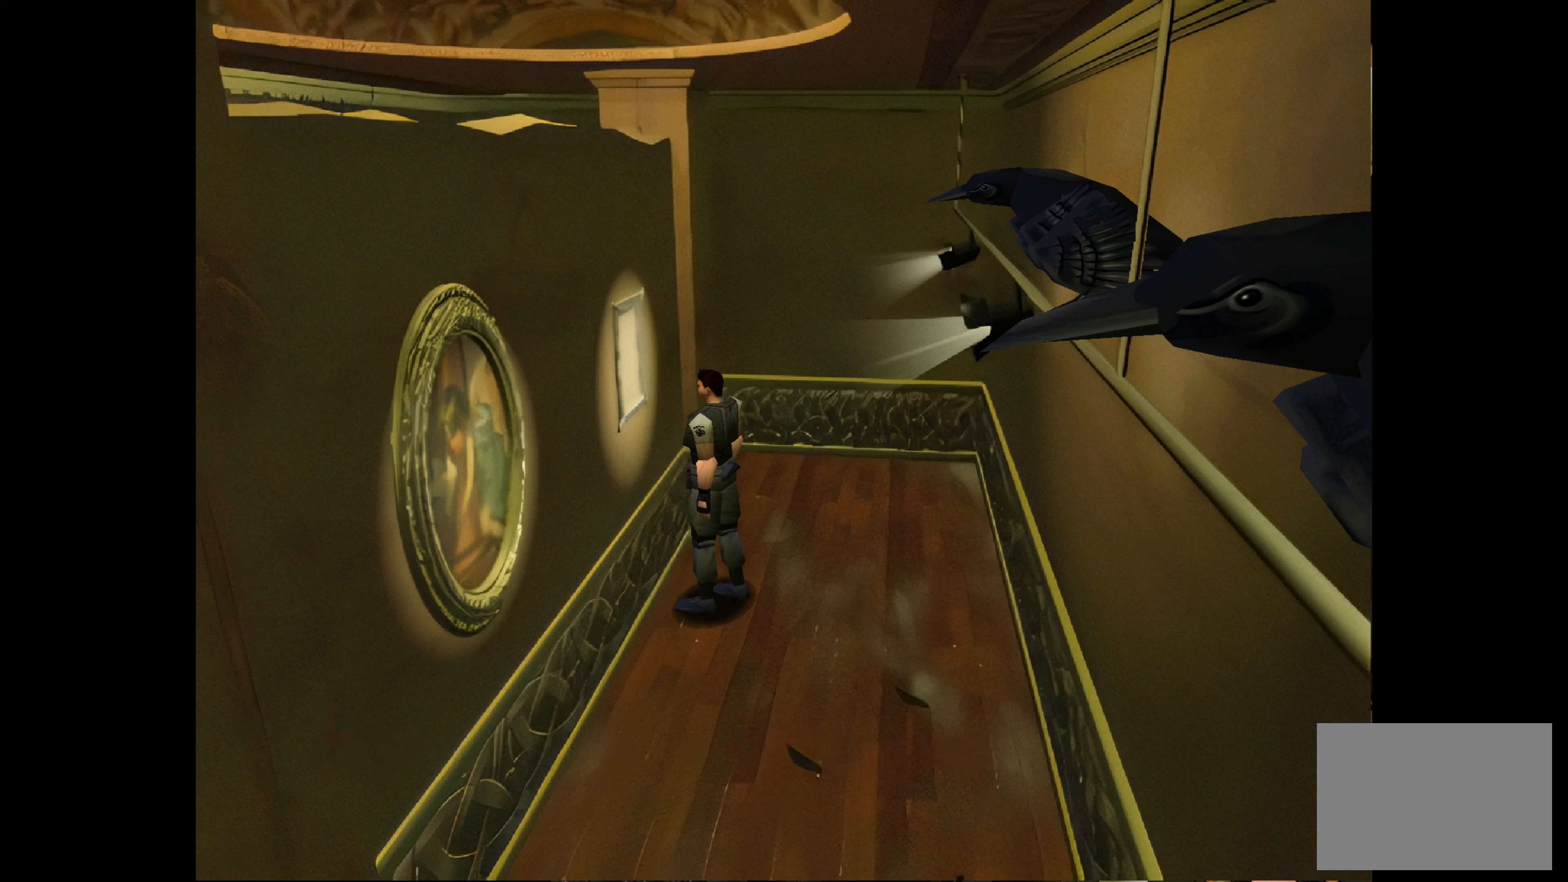
{"buttons": [], "left_stick": "left", "right_stick": "center", "events": [[117, "CROSS", "up"], [417, "left_stick", "left"]]}
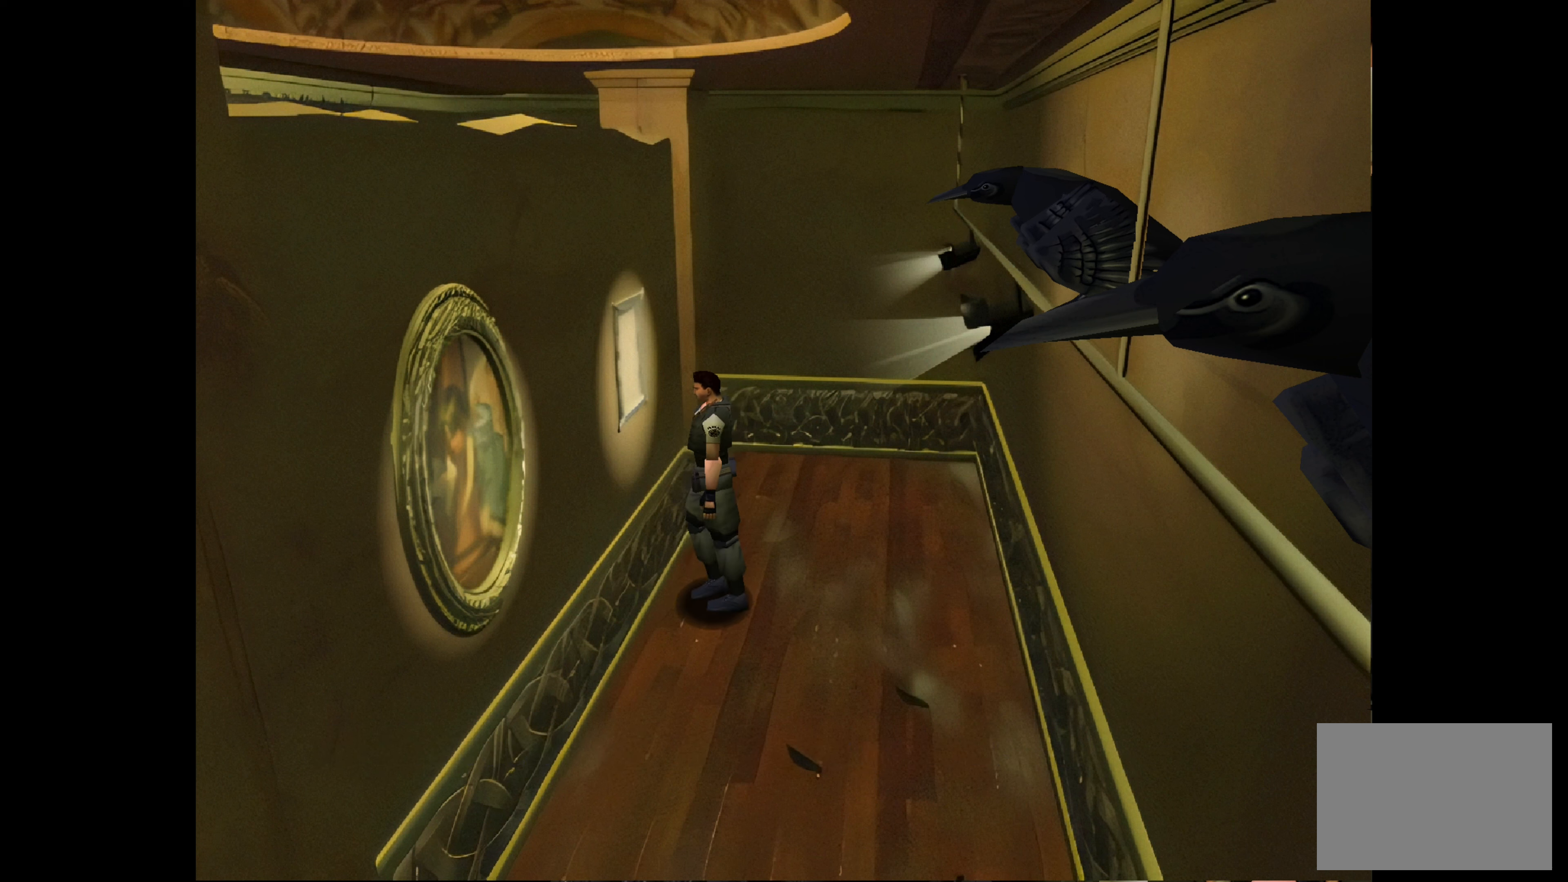
{"buttons": [], "left_stick": "center", "right_stick": "center", "events": [[317, "left_stick", "center"]]}
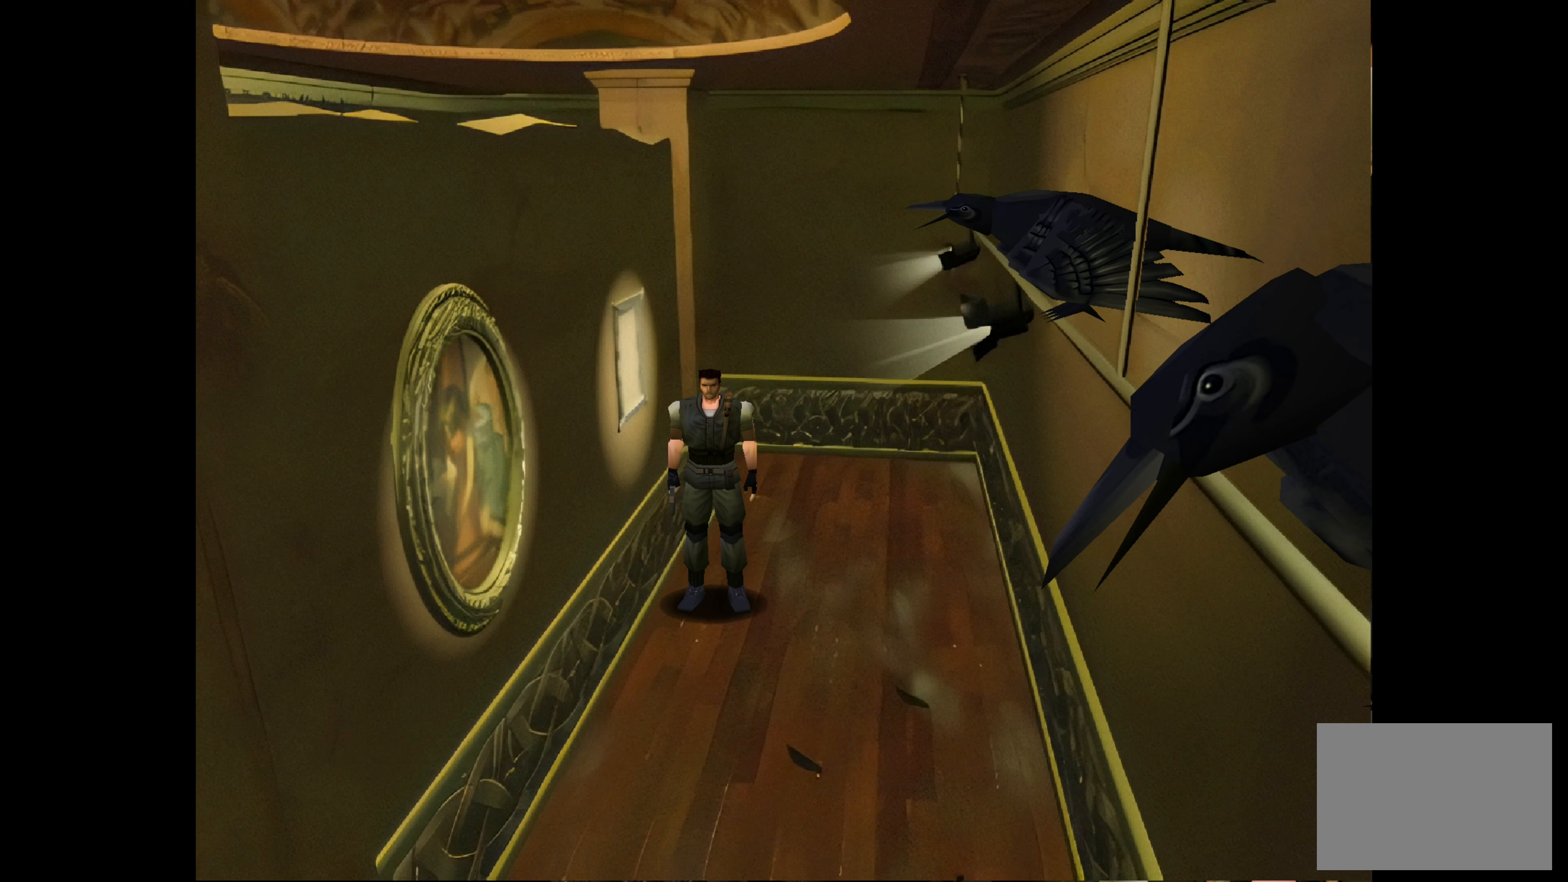
{"buttons": ["CIRCLE"], "left_stick": "up", "right_stick": "center", "events": [[34, "left_stick", "up"], [50, "CIRCLE", "down"]]}
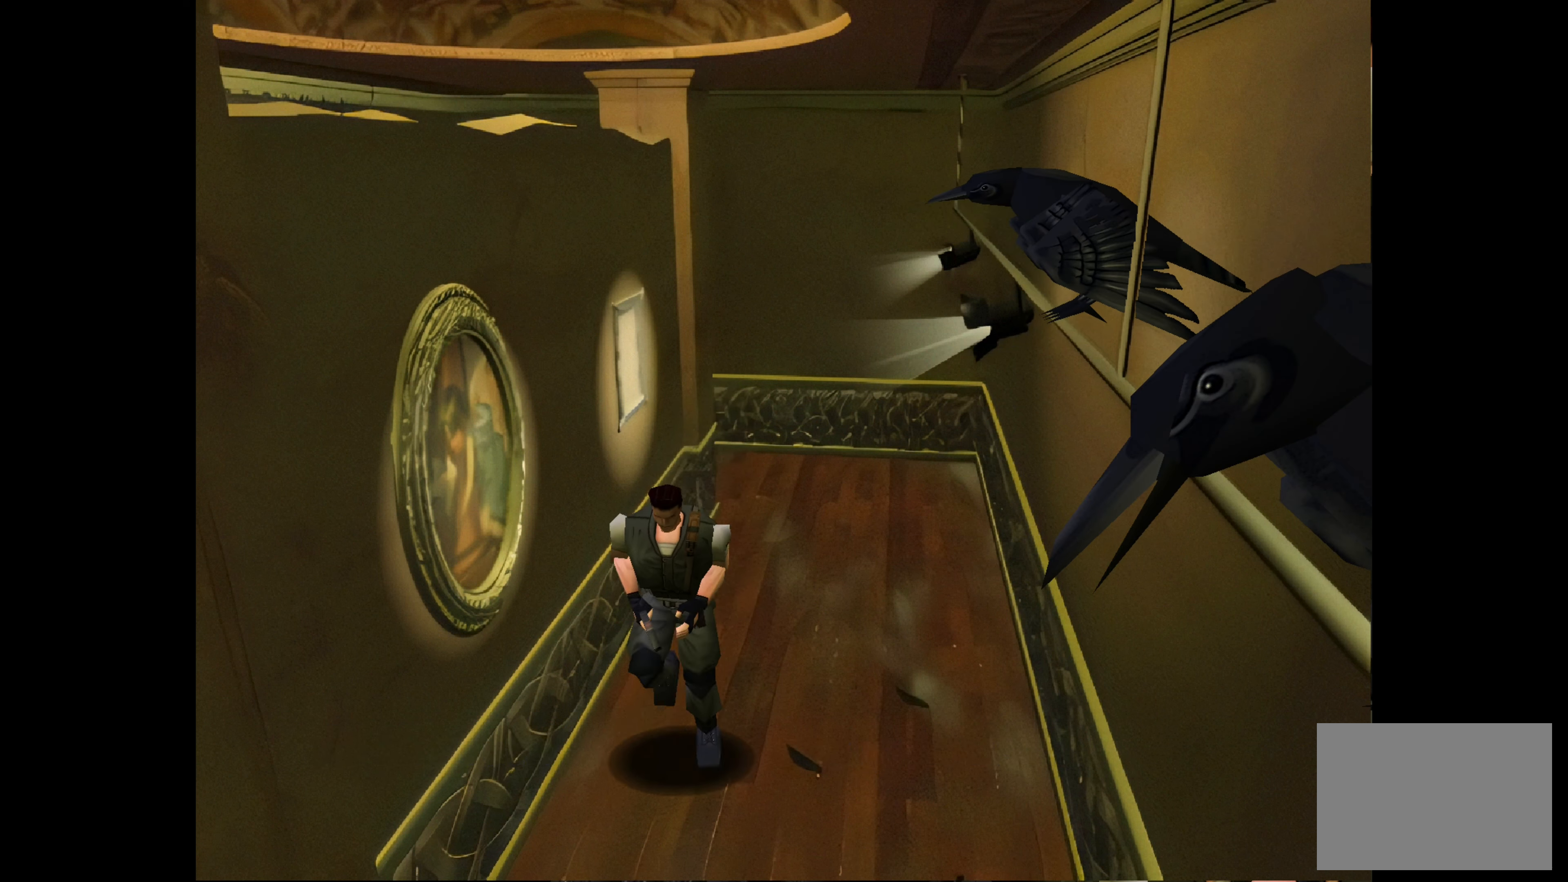
{"buttons": ["CROSS"], "left_stick": "center", "right_stick": "center", "events": [[67, "CIRCLE", "up"], [84, "left_stick", "up-right"], [217, "left_stick", "right"], [433, "left_stick", "center"], [466, "CROSS", "down"]]}
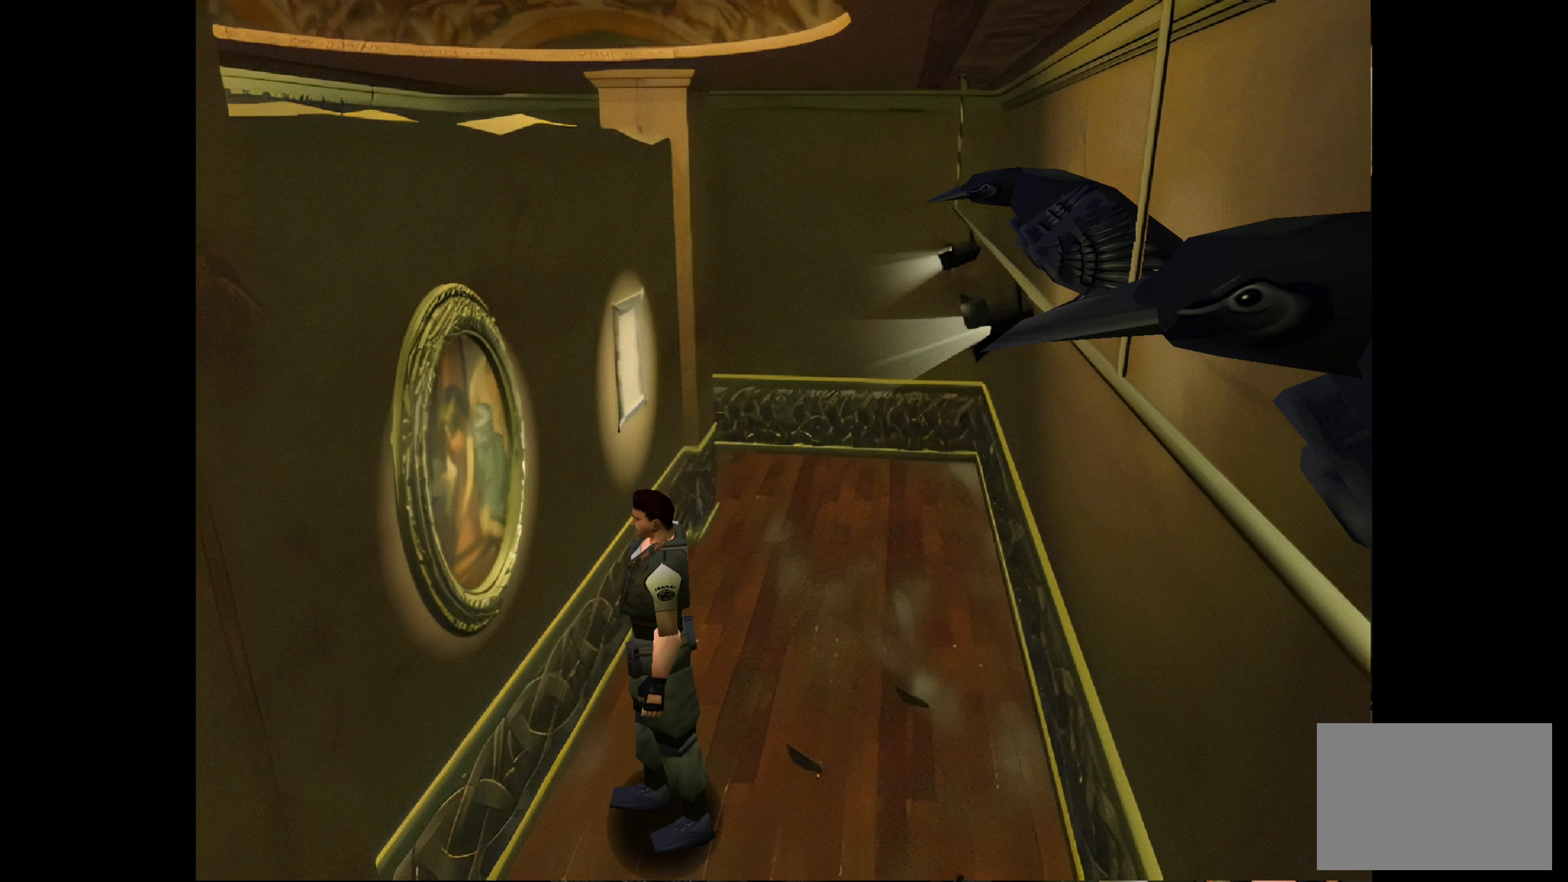
{"buttons": [], "left_stick": "up", "right_stick": "center", "events": [[166, "CROSS", "up"], [433, "left_stick", "up"]]}
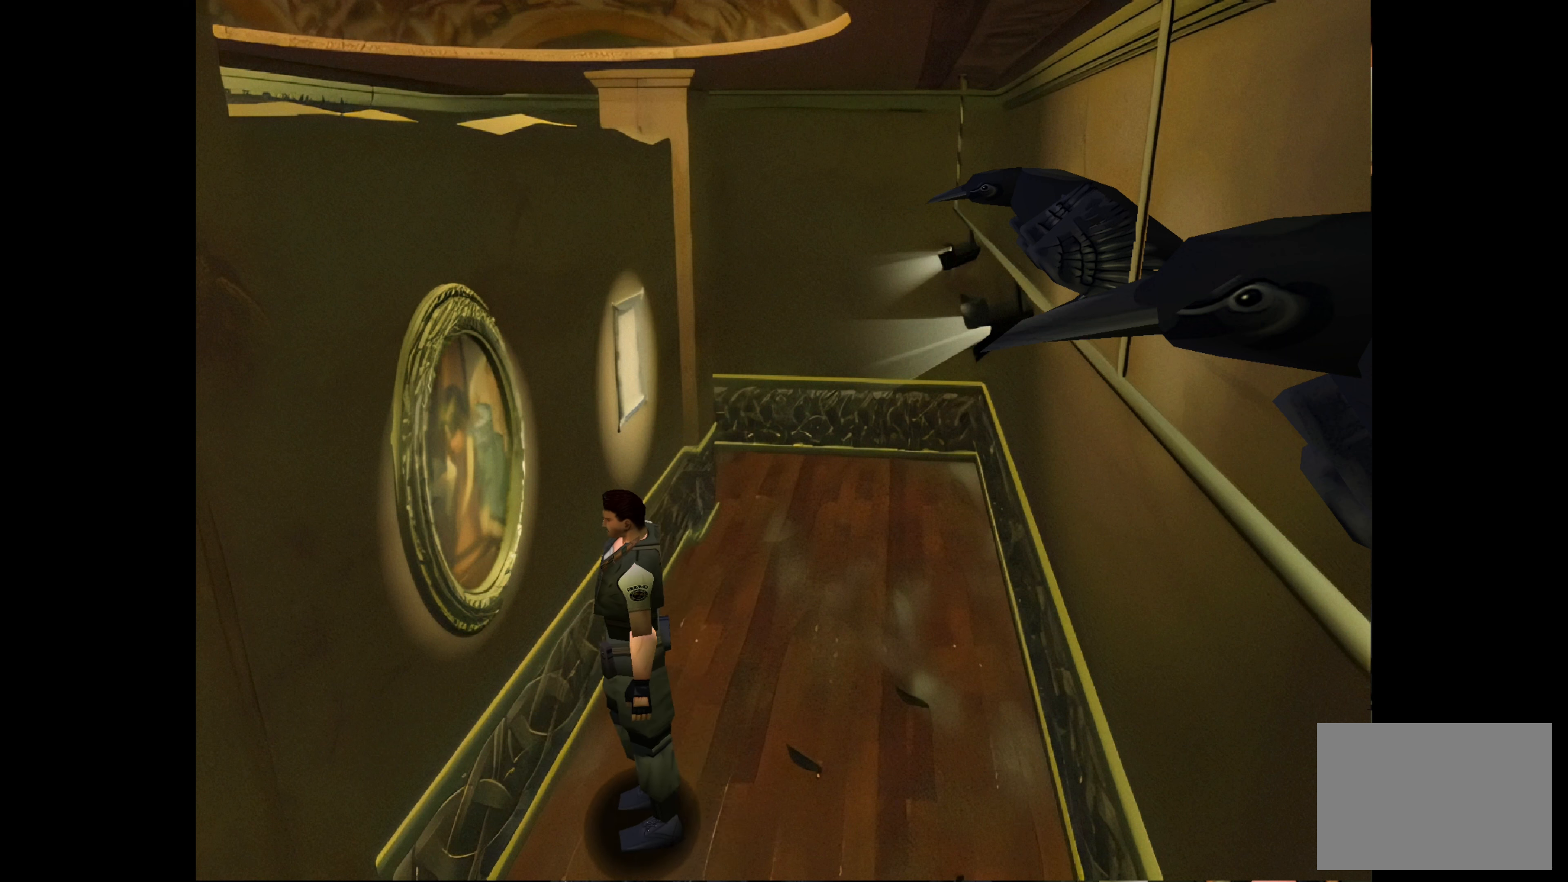
{"buttons": [], "left_stick": "up-left", "right_stick": "center", "events": [[483, "left_stick", "up-left"]]}
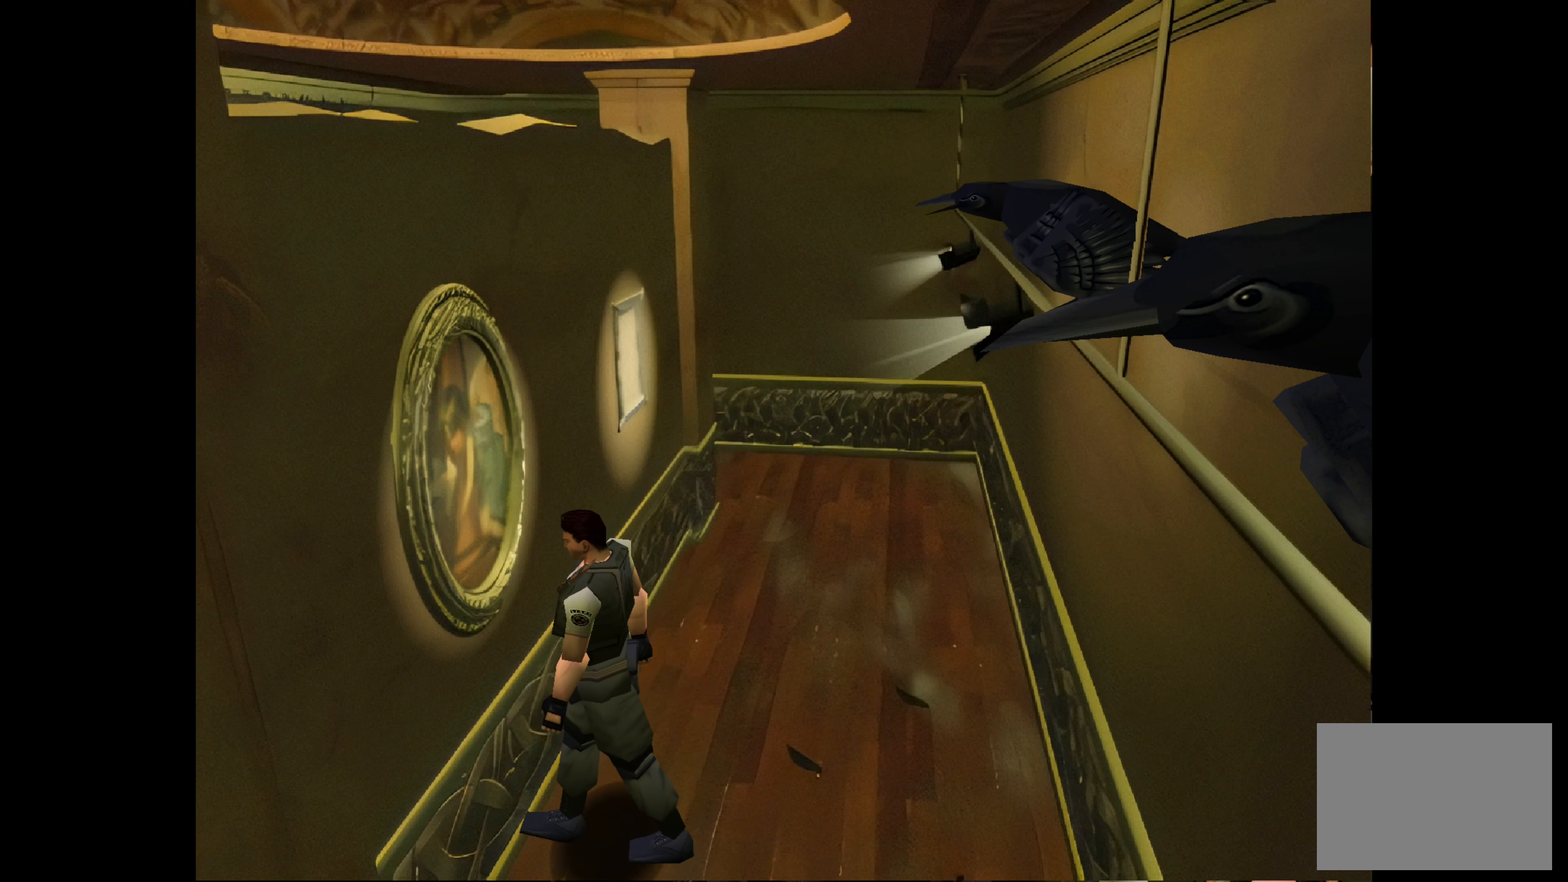
{"buttons": [], "left_stick": "up-right", "right_stick": "center", "events": [[250, "left_stick", "up"], [366, "left_stick", "up-right"]]}
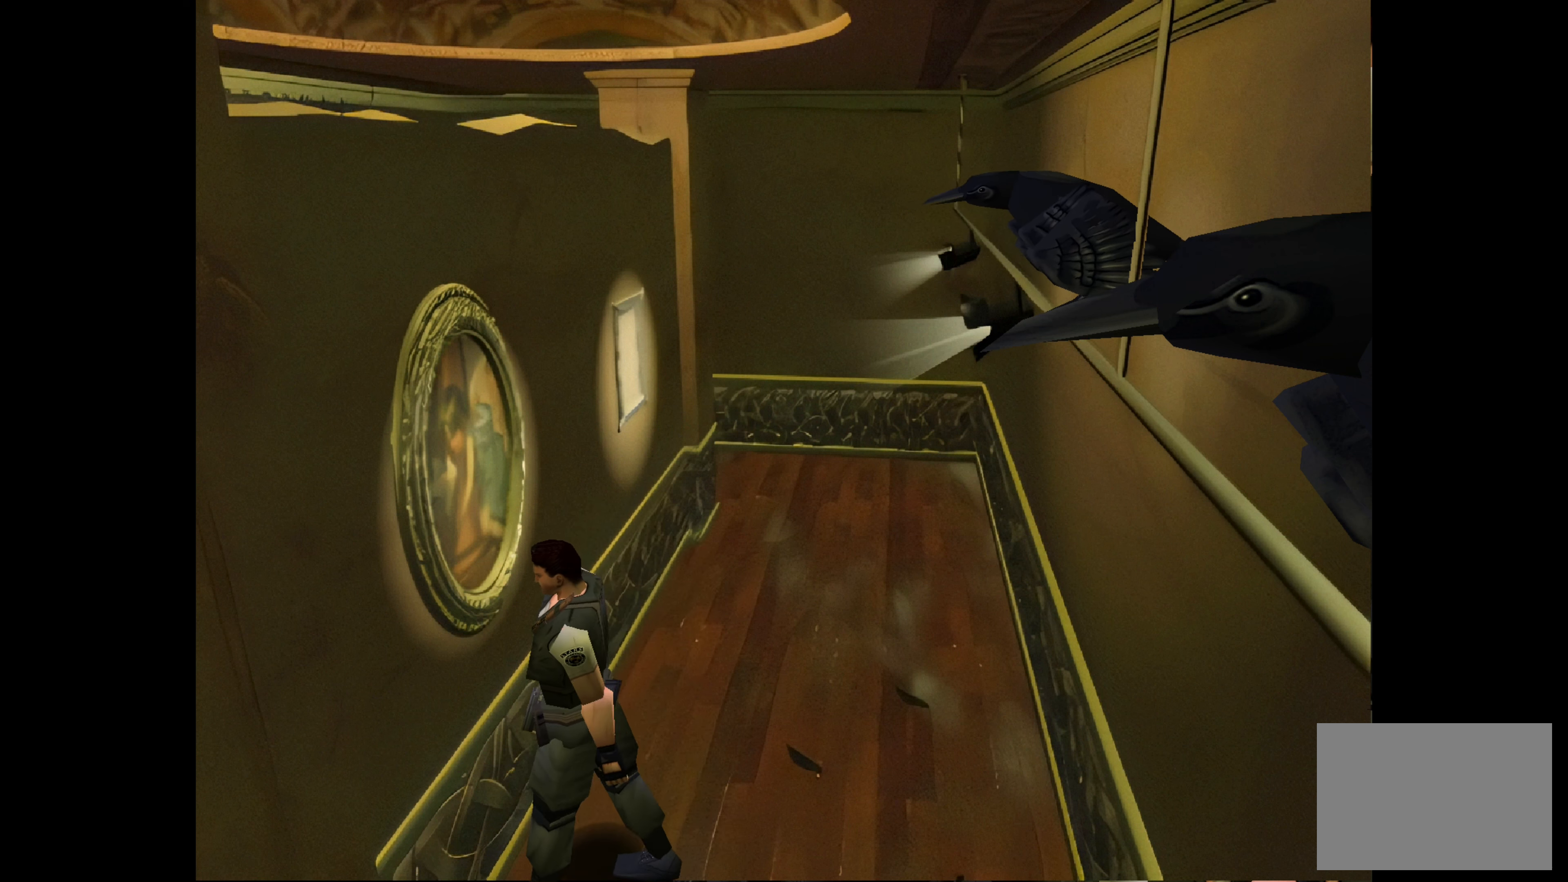
{"buttons": ["CROSS"], "left_stick": "center", "right_stick": "center", "events": [[33, "left_stick", "right"], [150, "left_stick", "center"], [266, "CROSS", "down"]]}
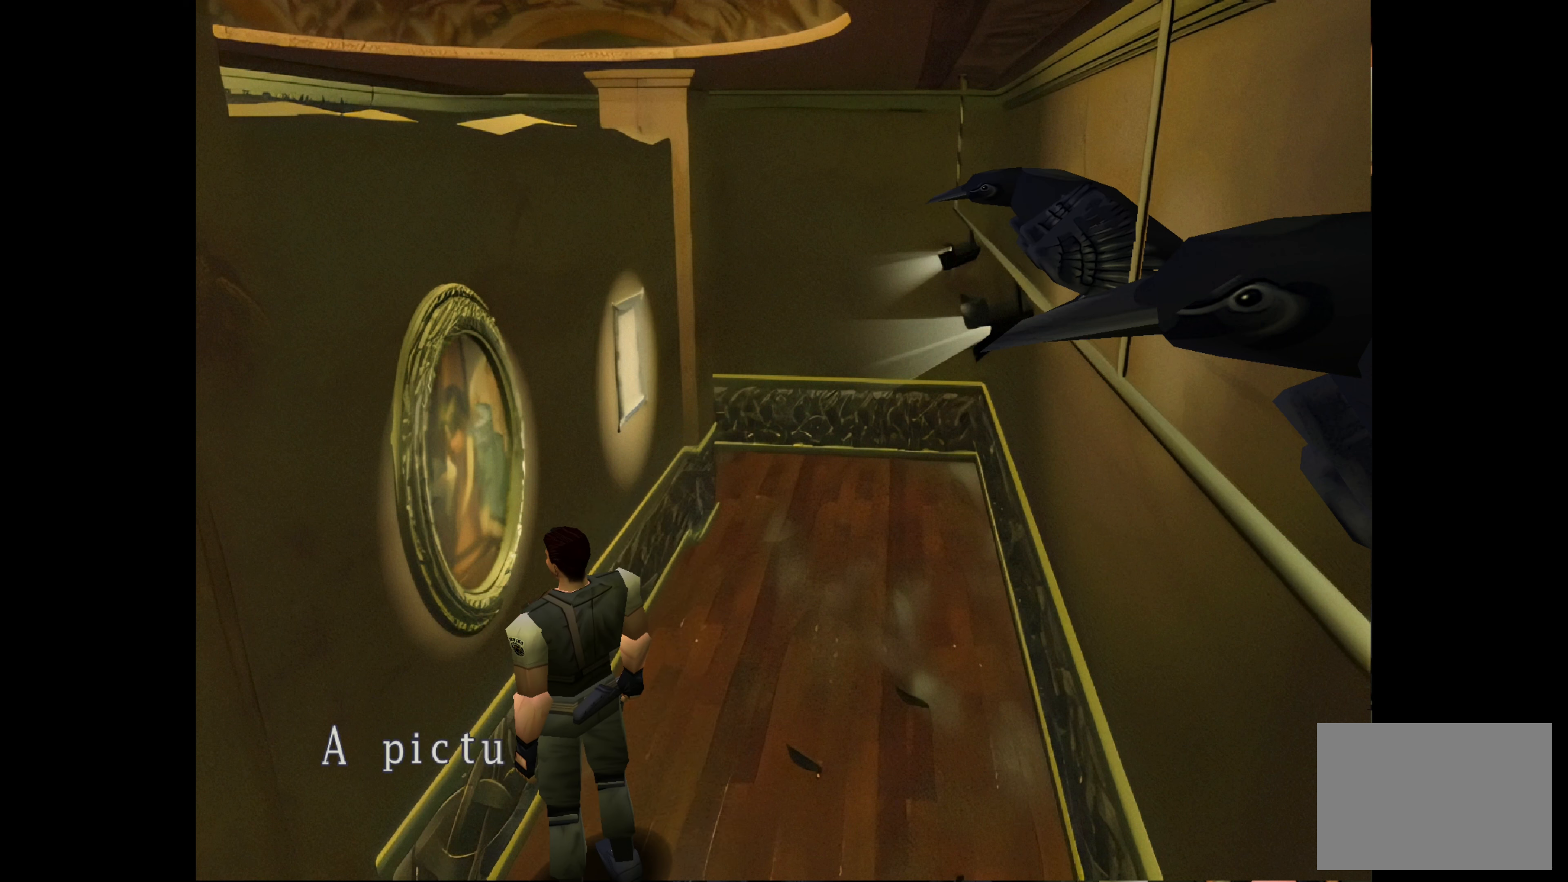
{"buttons": ["CROSS"], "left_stick": "center", "right_stick": "center", "events": [[66, "CROSS", "up"], [400, "CROSS", "down"]]}
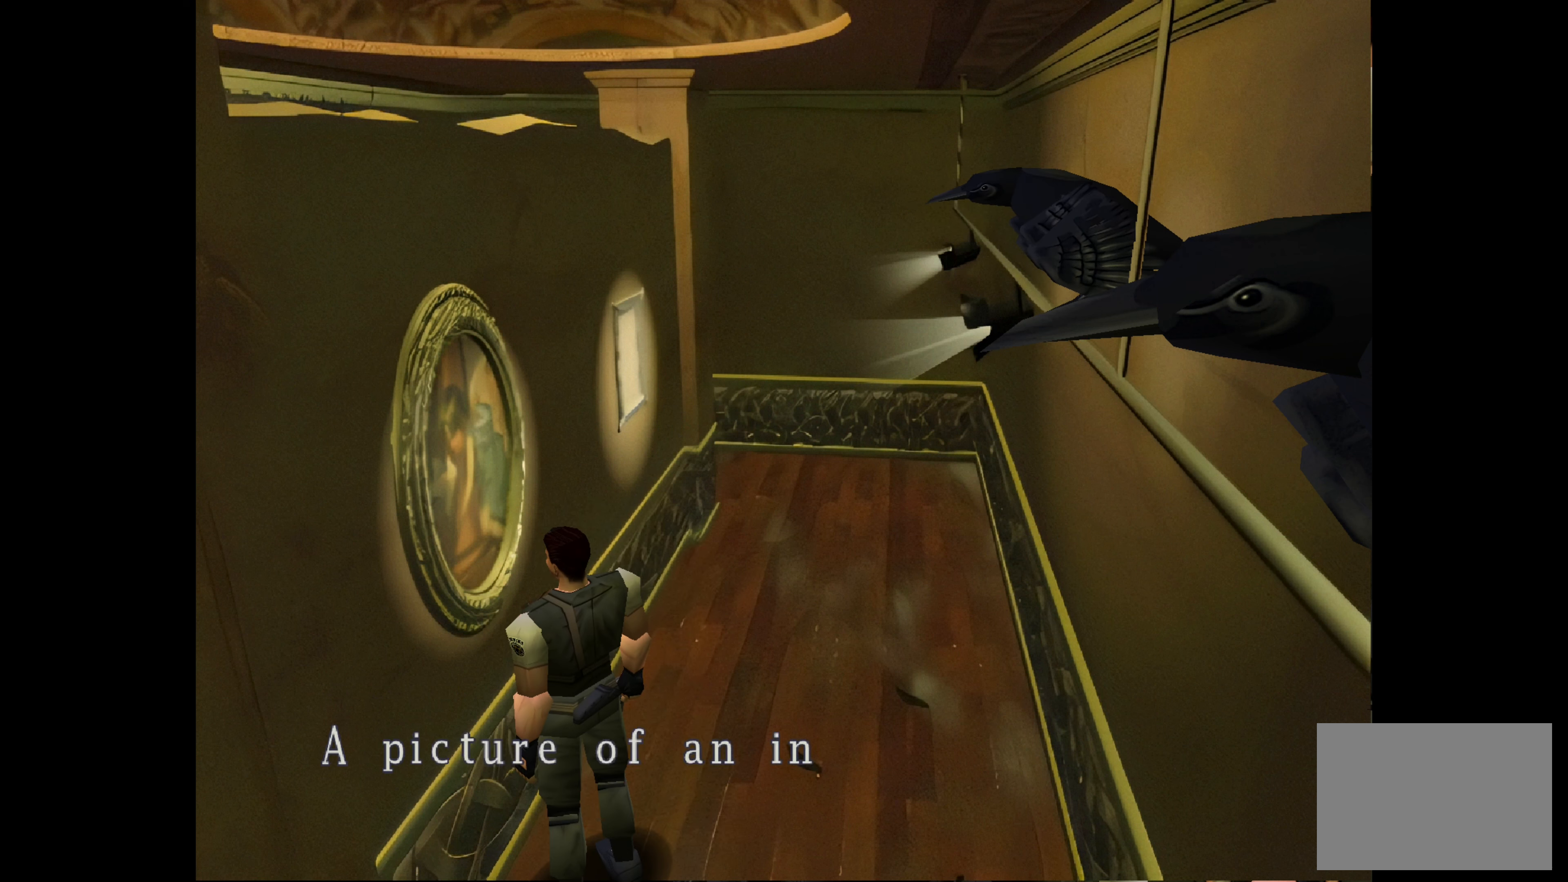
{"buttons": ["CROSS"], "left_stick": "center", "right_stick": "center", "events": [[66, "CROSS", "up"], [350, "CROSS", "down"]]}
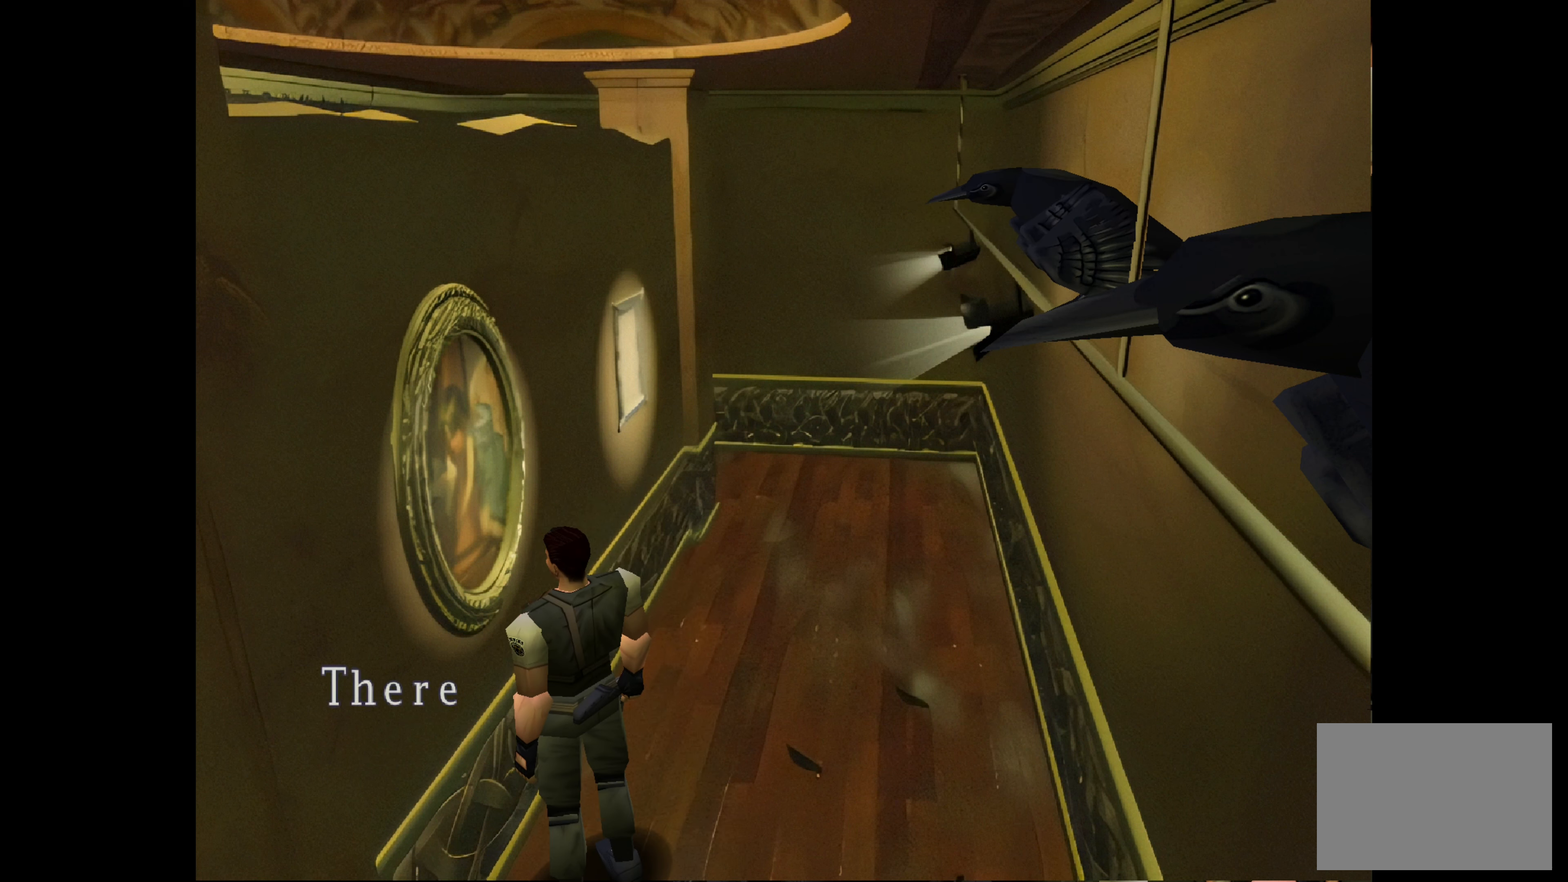
{"buttons": [], "left_stick": "center", "right_stick": "center", "events": [[16, "CROSS", "up"]]}